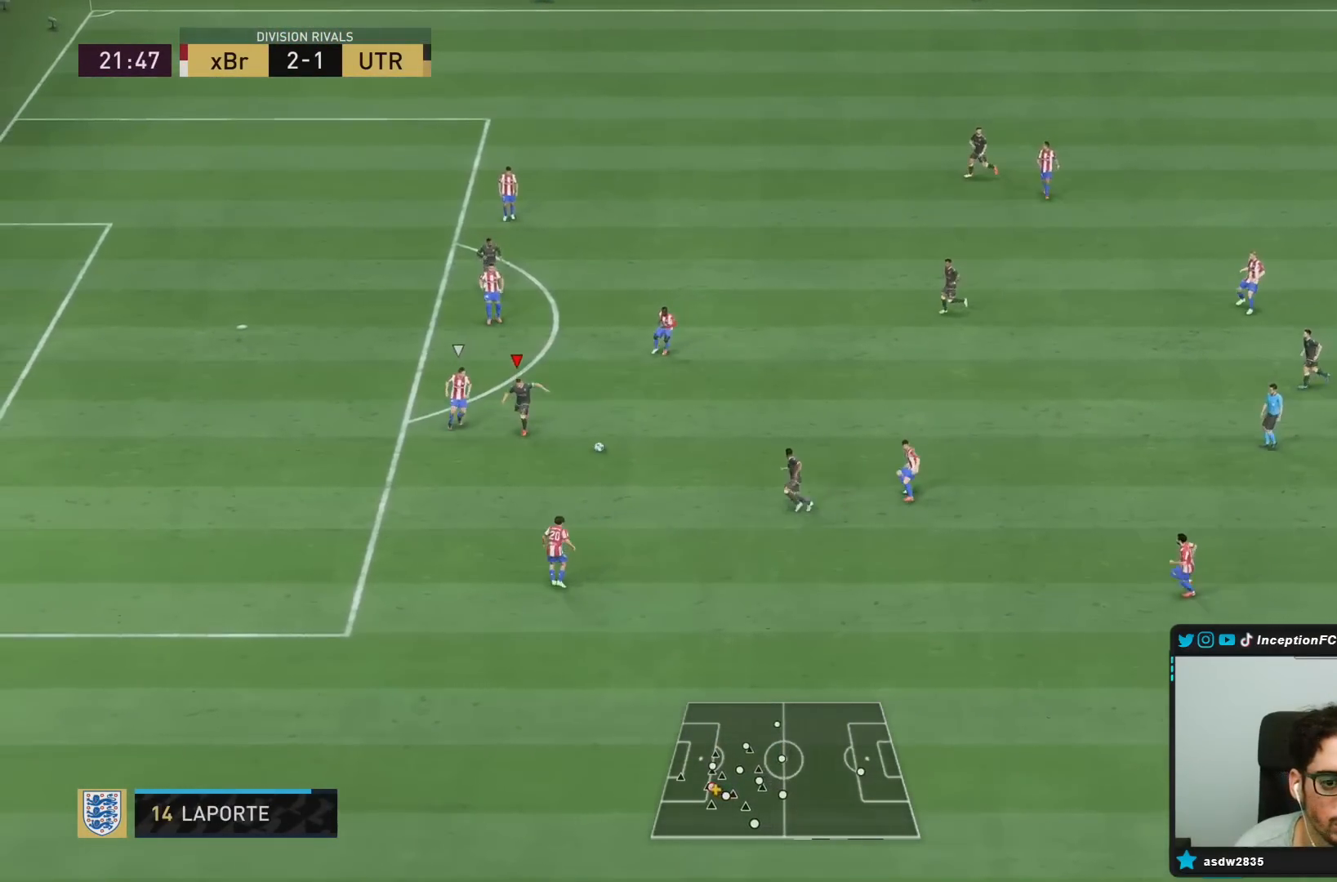
Gameplay with a controller (PlayStation layout); each line is a JSON object with the inputs held at the frame after it (dt_ms = milliseconds from this image to that frame). "events" lists button and stick changes between this image and that frame as [ms after this image, input, new state], when the widget could be followed in between. Not read: L3 R3.
{"dt_ms": 500, "buttons": ["L2"], "left_stick": "down", "right_stick": "center", "events": [[50, "CROSS", "up"]]}
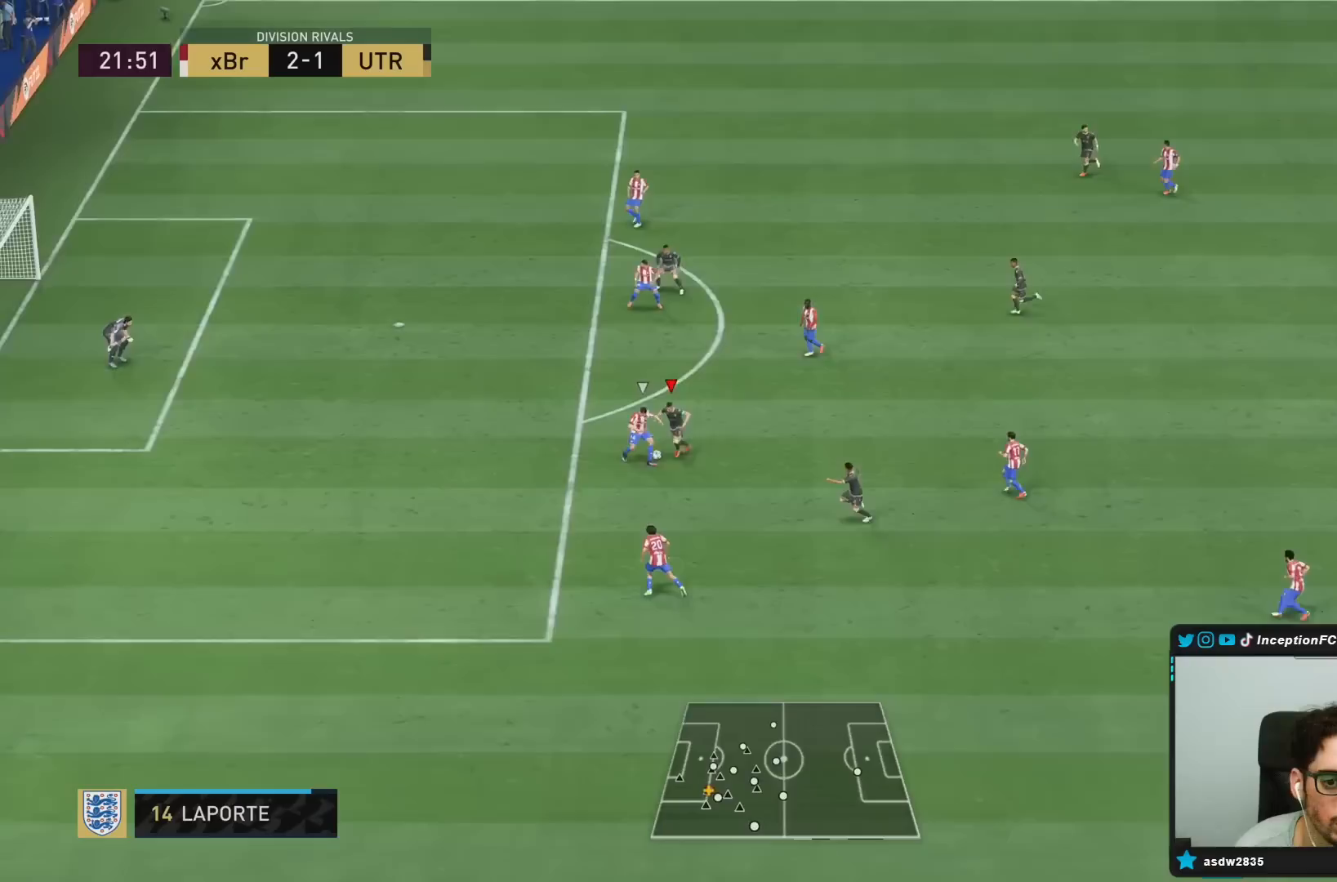
{"dt_ms": 500, "buttons": ["R2"], "left_stick": "down-left", "right_stick": "center", "events": [[200, "L2", "up"], [200, "R2", "down"], [200, "left_stick", "down-left"]]}
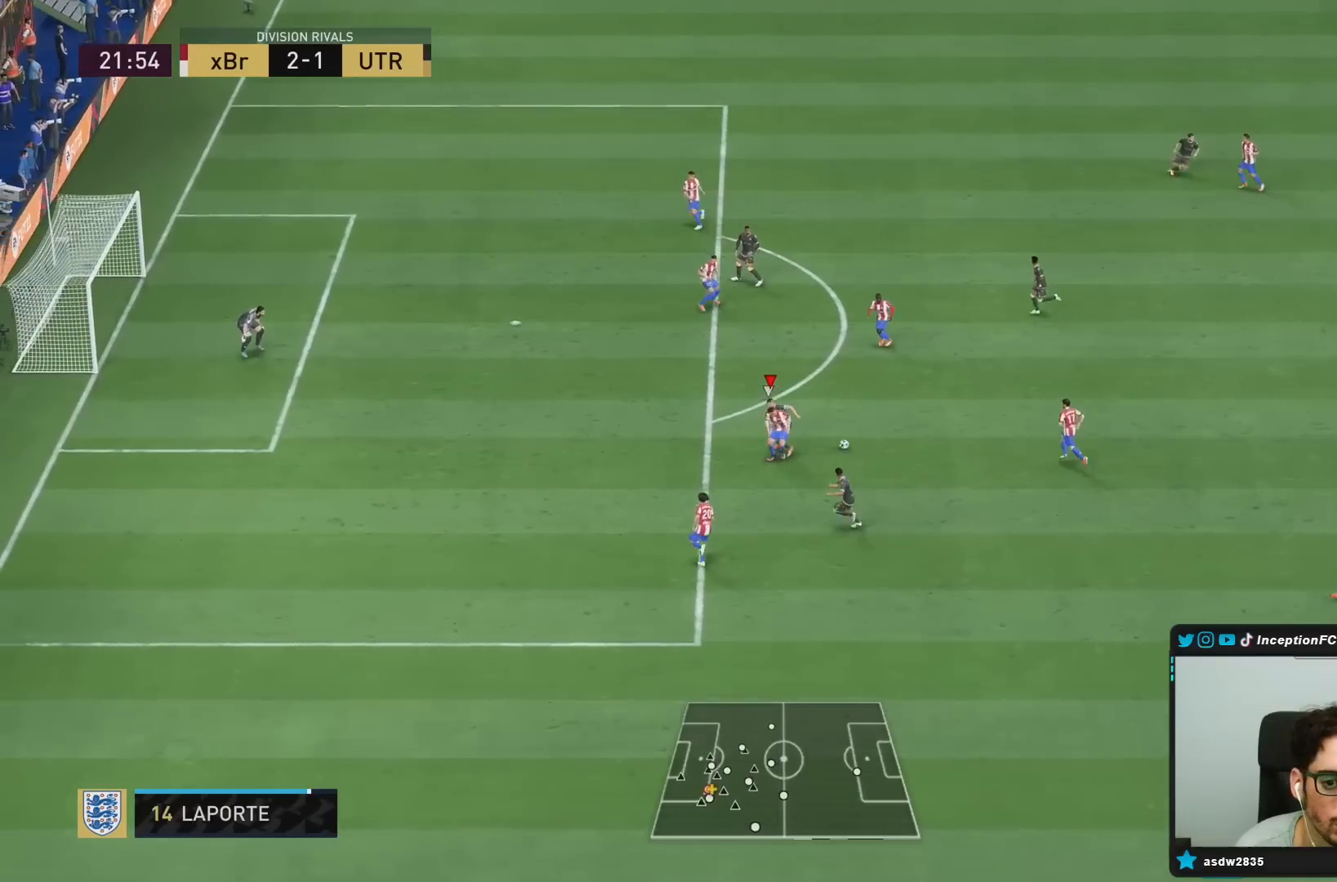
{"dt_ms": 500, "buttons": ["L2", "R2"], "left_stick": "down-right", "right_stick": "right", "events": [[117, "left_stick", "left"], [133, "L2", "down"], [150, "R2", "up"], [250, "left_stick", "right"], [450, "left_stick", "down-right"], [450, "right_stick", "right"], [483, "R2", "down"]]}
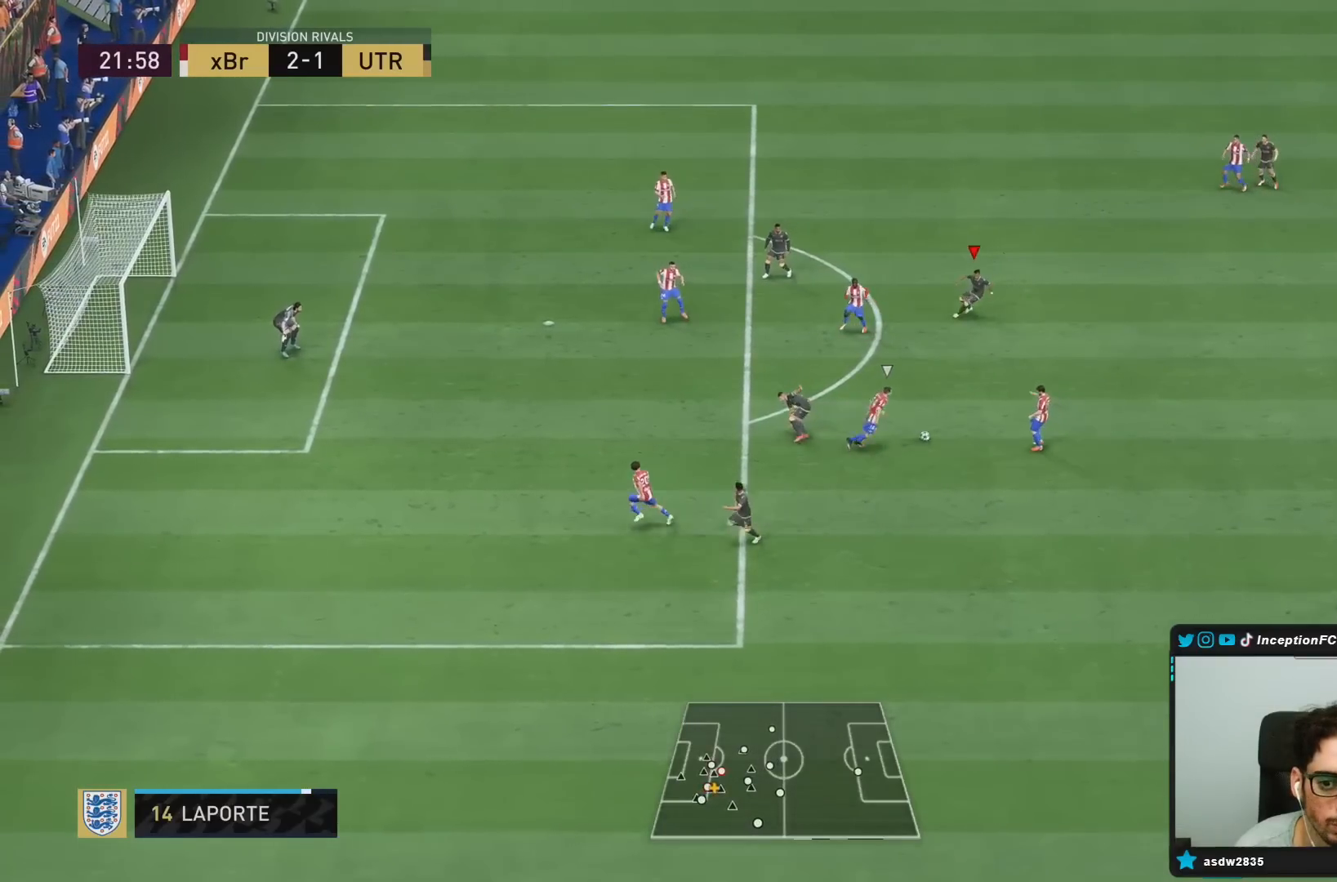
{"dt_ms": 500, "buttons": ["L2", "R2"], "left_stick": "right", "right_stick": "center", "events": [[17, "R1", "down"], [83, "right_stick", "center"], [150, "L2", "up"], [150, "R1", "up"], [283, "right_stick", "down-right"], [300, "L2", "down"], [383, "R1", "down"], [383, "left_stick", "right"], [400, "right_stick", "center"], [483, "R1", "up"]]}
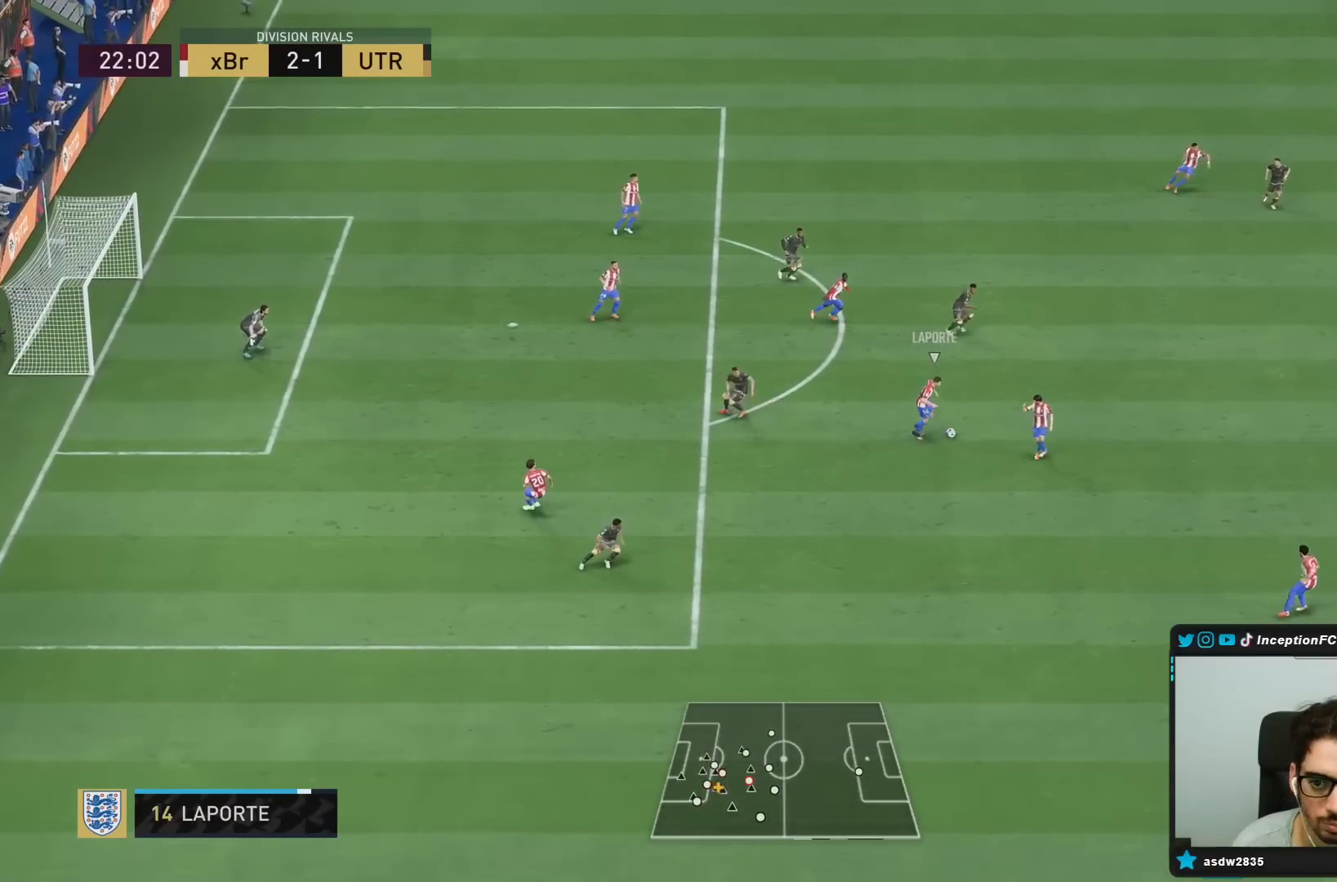
{"dt_ms": 500, "buttons": ["R2"], "left_stick": "right", "right_stick": "center", "events": [[17, "R2", "up"], [150, "R1", "down"], [217, "left_stick", "up"], [267, "R1", "up"], [333, "R1", "down"], [383, "R2", "down"], [433, "L2", "up"], [500, "R1", "up"], [500, "left_stick", "right"]]}
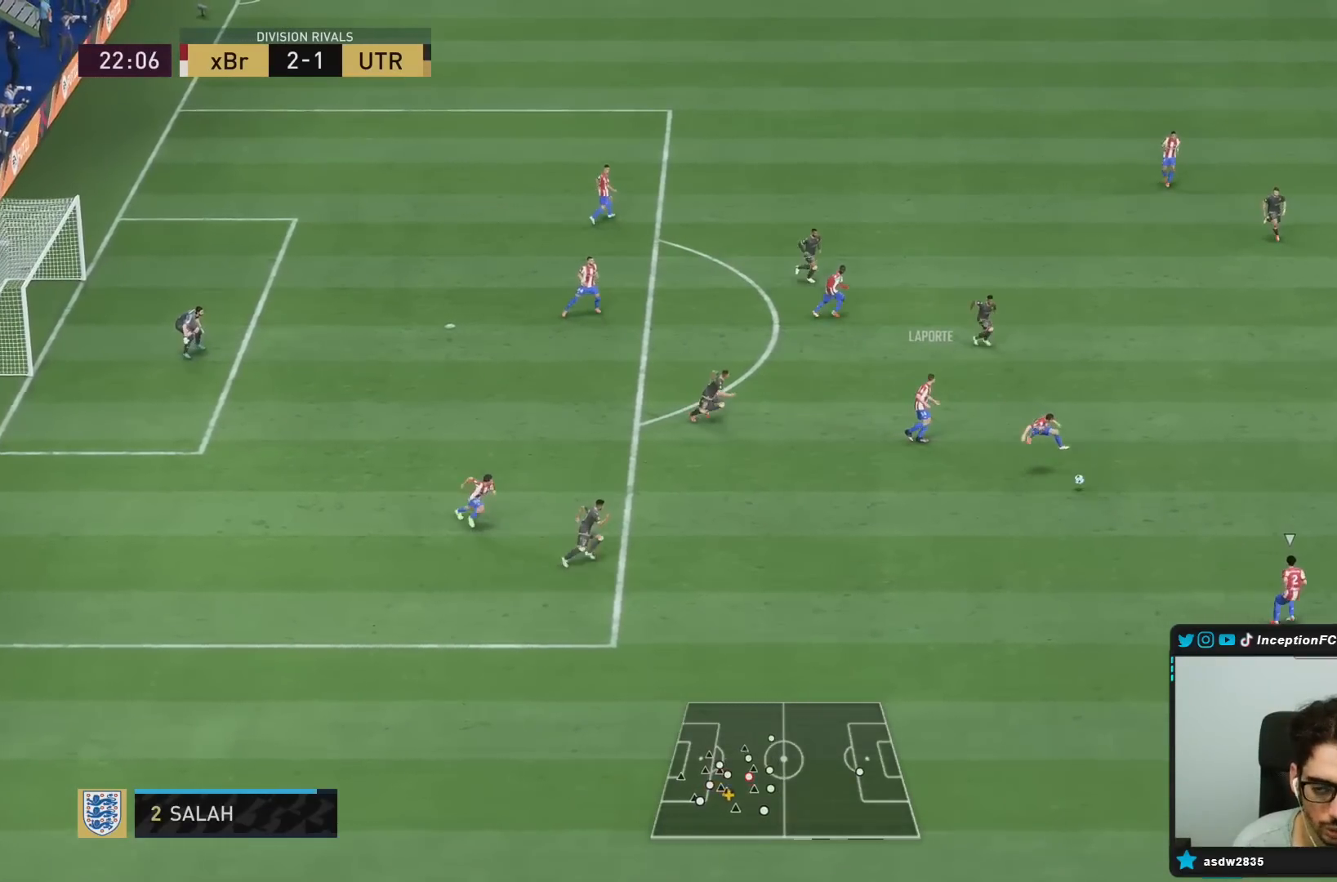
{"dt_ms": 500, "buttons": ["R1", "R2"], "left_stick": "down-right", "right_stick": "center", "events": [[17, "L2", "down"], [100, "R1", "down"], [100, "R2", "up"], [200, "R1", "up"], [200, "left_stick", "down-right"], [267, "L2", "up"], [267, "R1", "down"], [300, "R2", "down"], [367, "R1", "up"], [433, "R1", "down"]]}
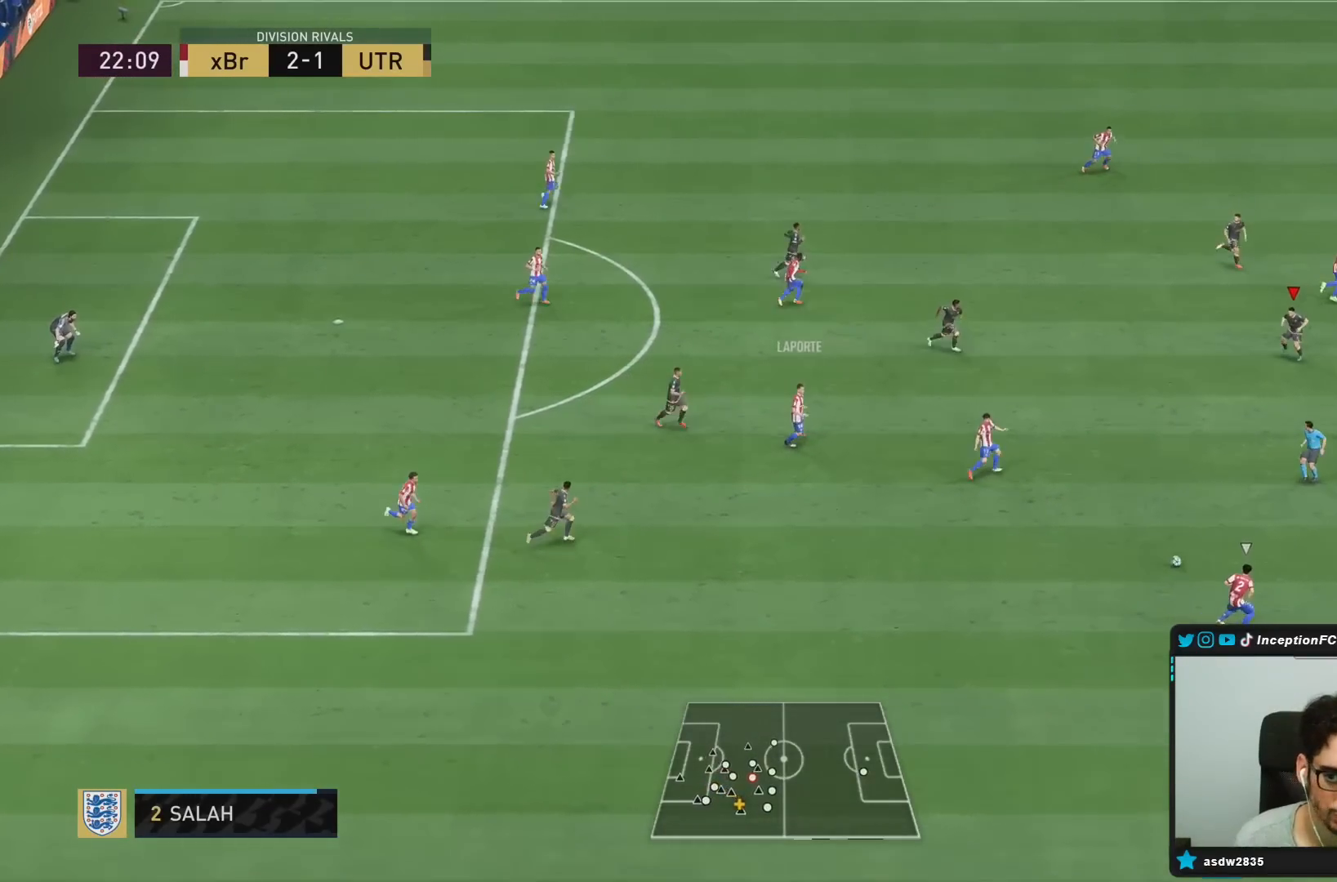
{"dt_ms": 500, "buttons": [], "left_stick": "down", "right_stick": "down", "events": [[333, "R1", "up"], [400, "right_stick", "down"], [467, "left_stick", "down"], [500, "R2", "up"]]}
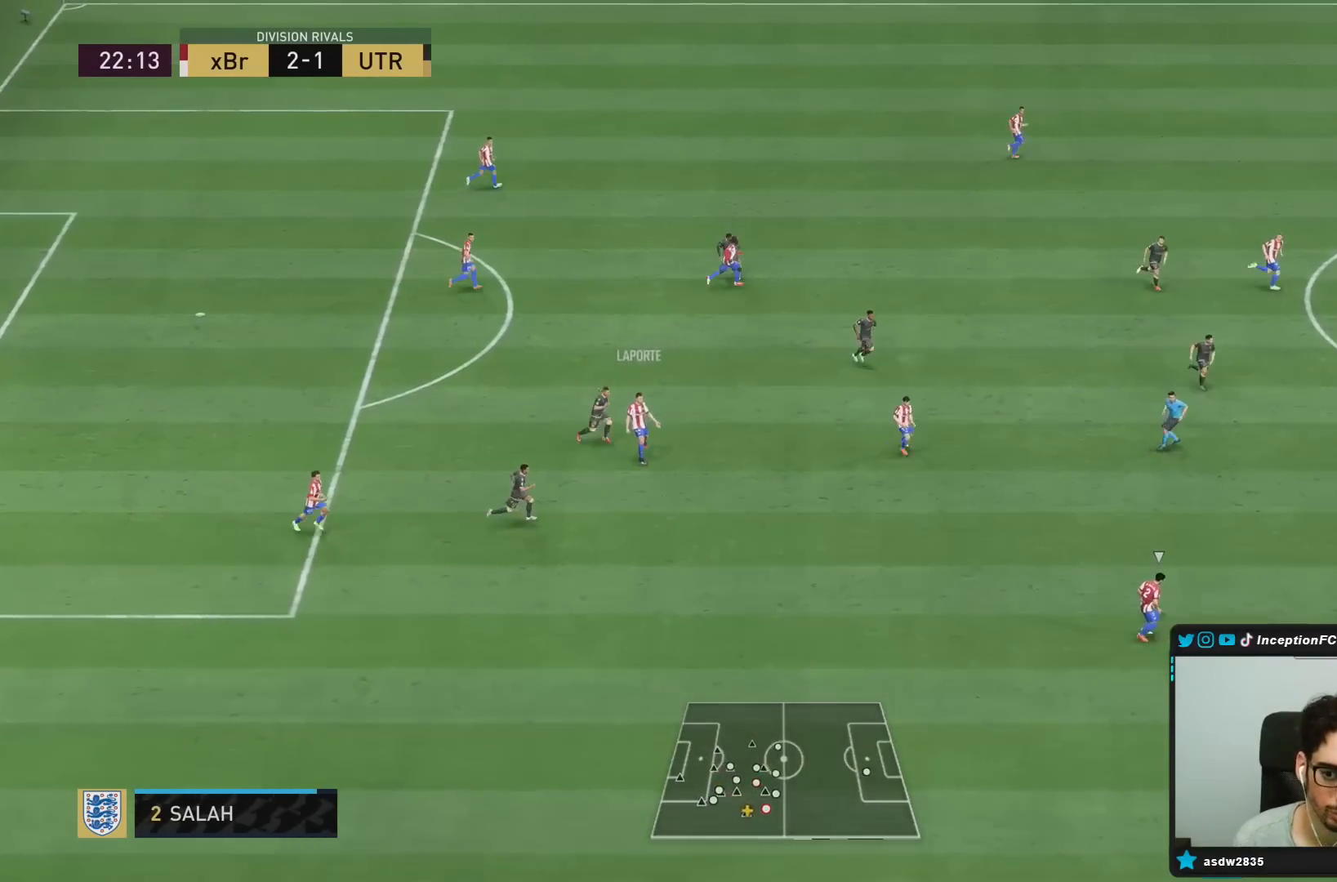
{"dt_ms": 500, "buttons": ["L2", "R2"], "left_stick": "down-left", "right_stick": "center", "events": [[33, "L2", "down"], [83, "right_stick", "center"], [100, "R1", "down"], [167, "R2", "down"], [267, "R1", "up"], [450, "left_stick", "down-left"]]}
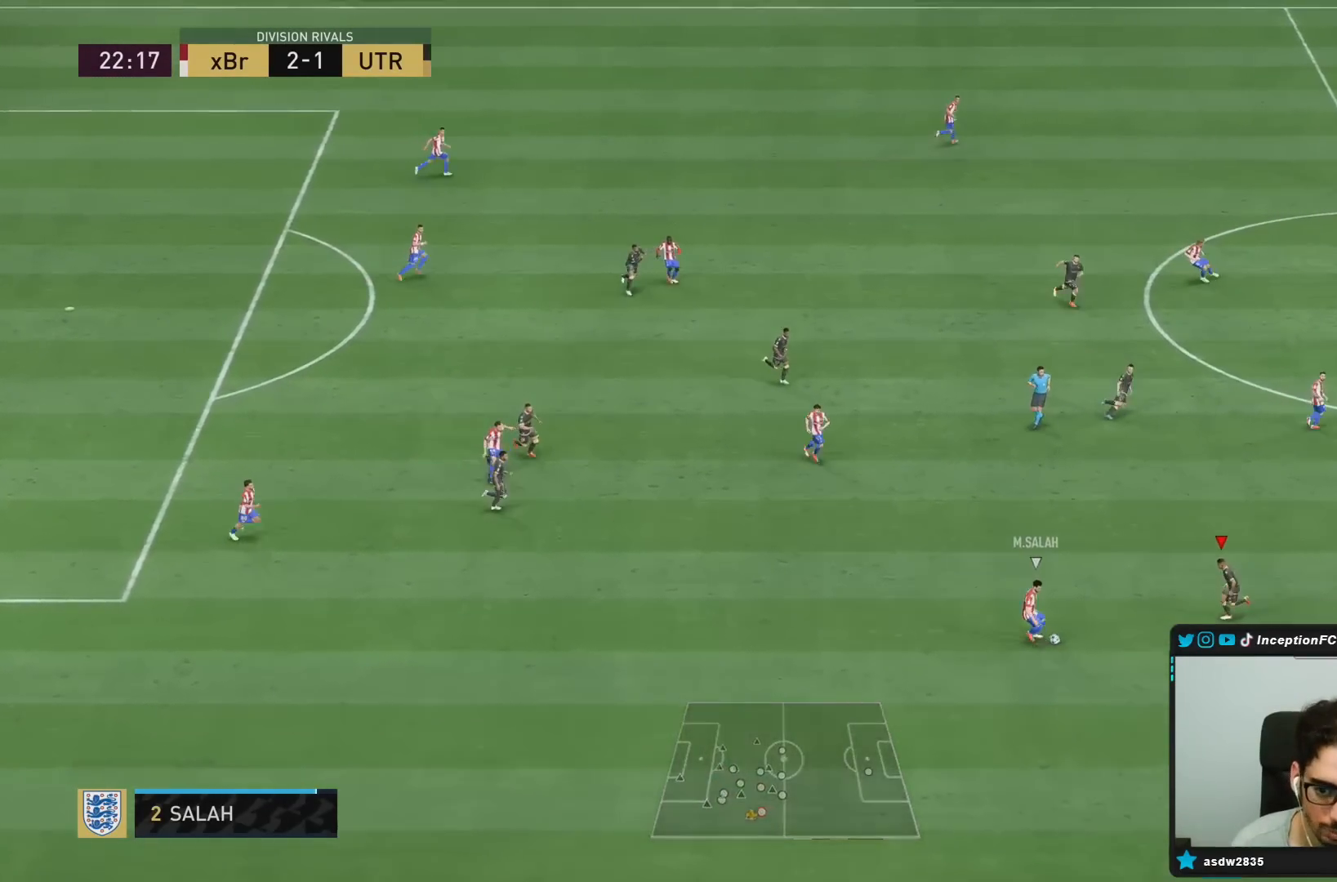
{"dt_ms": 500, "buttons": ["L2"], "left_stick": "down", "right_stick": "center", "events": [[17, "R2", "up"], [50, "left_stick", "left"], [233, "L2", "up"], [233, "left_stick", "down"], [433, "L2", "down"]]}
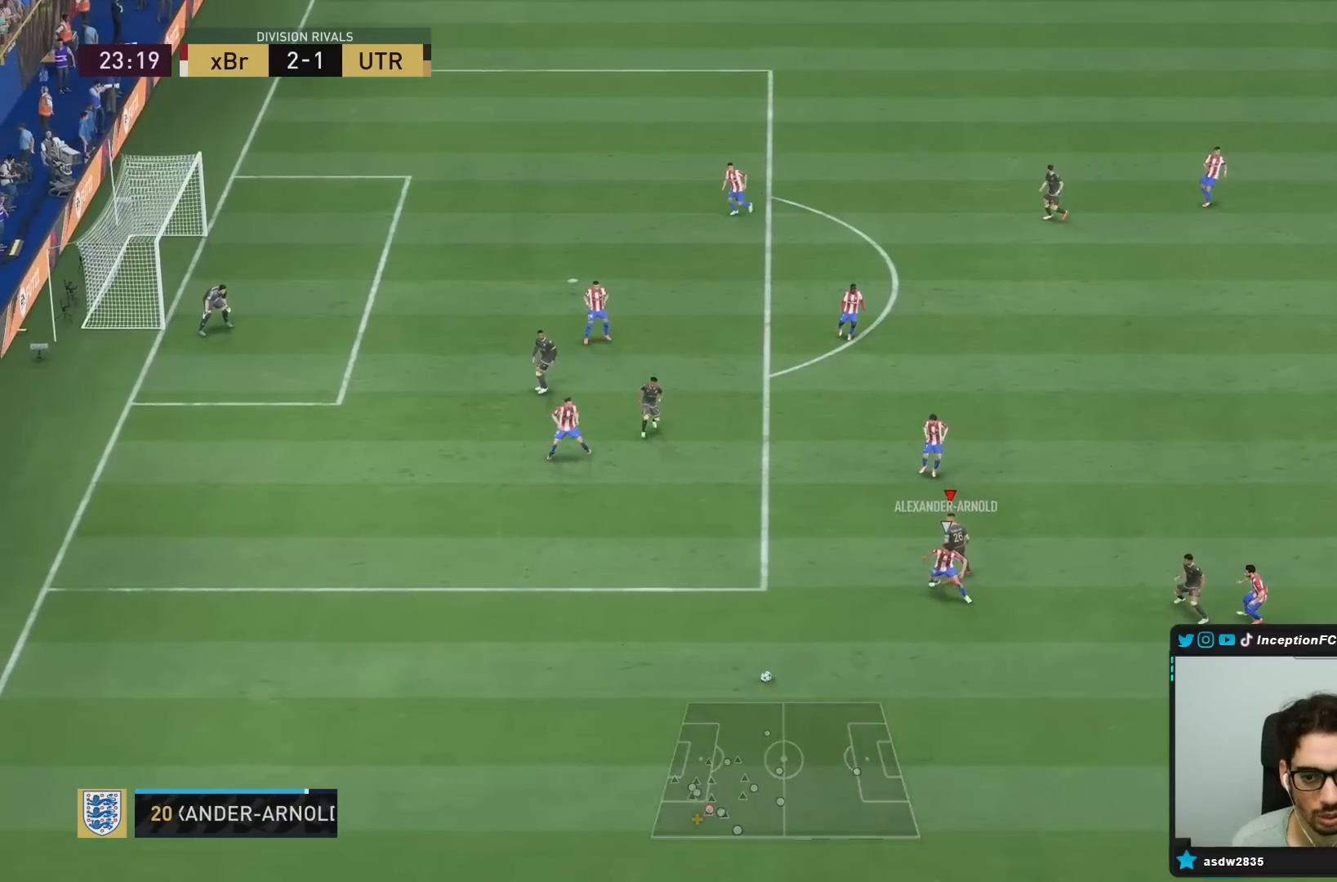
{"dt_ms": 500, "buttons": ["R2"], "left_stick": "down", "right_stick": "center", "events": [[100, "R1", "down"], [183, "R2", "down"], [267, "R1", "up"], [283, "L2", "up"]]}
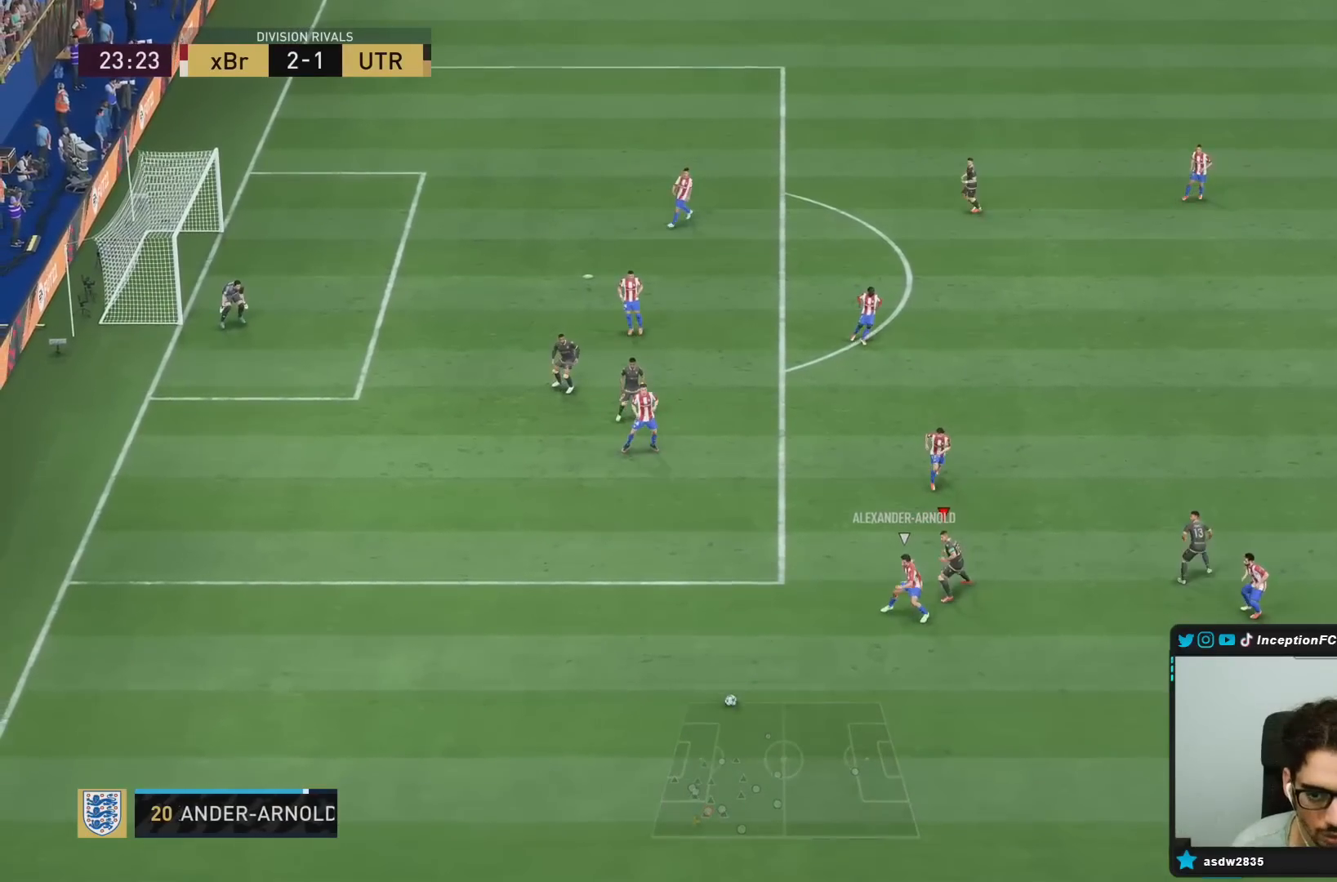
{"dt_ms": 500, "buttons": ["R2"], "left_stick": "down", "right_stick": "center", "events": []}
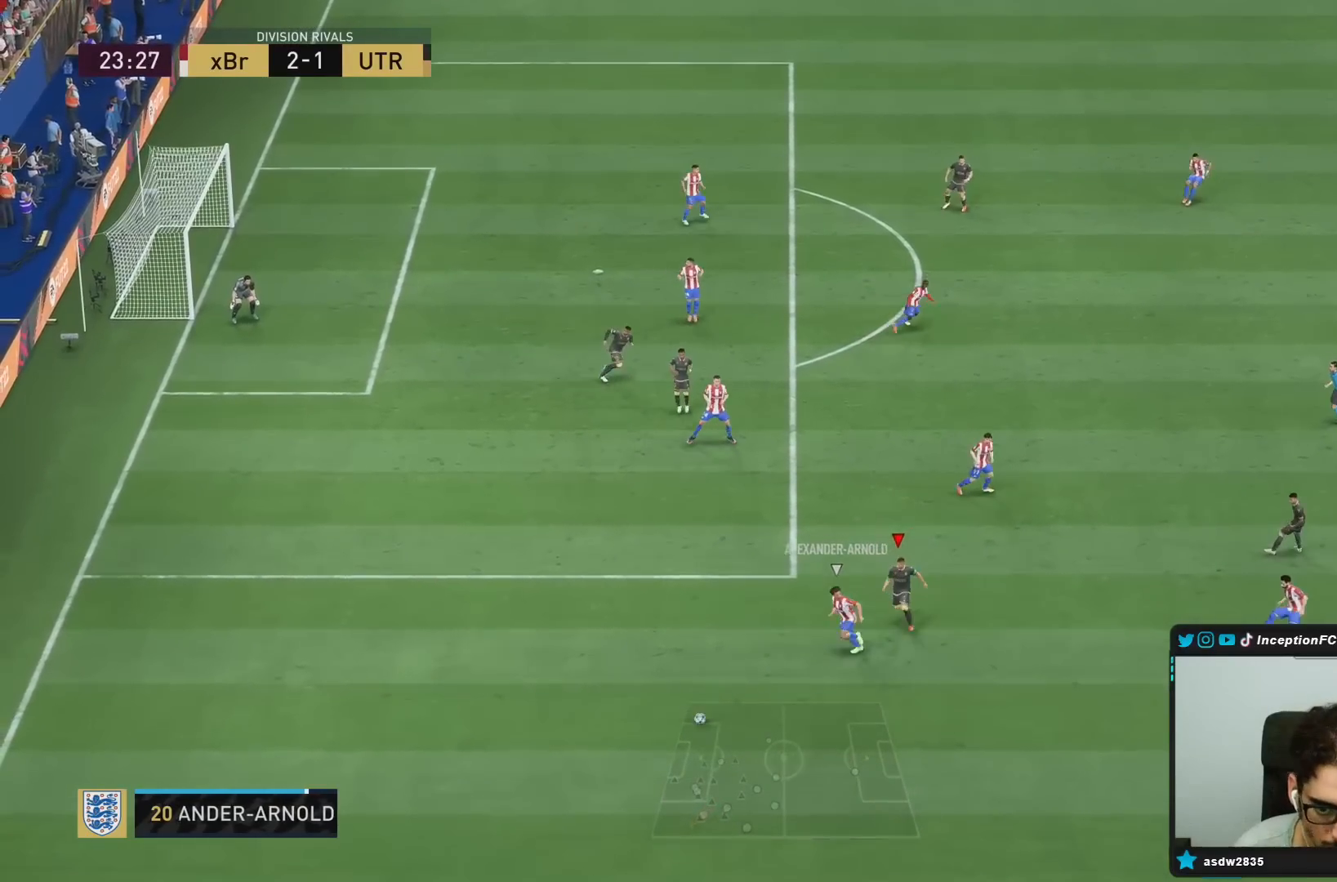
{"dt_ms": 500, "buttons": ["R2"], "left_stick": "down", "right_stick": "center", "events": []}
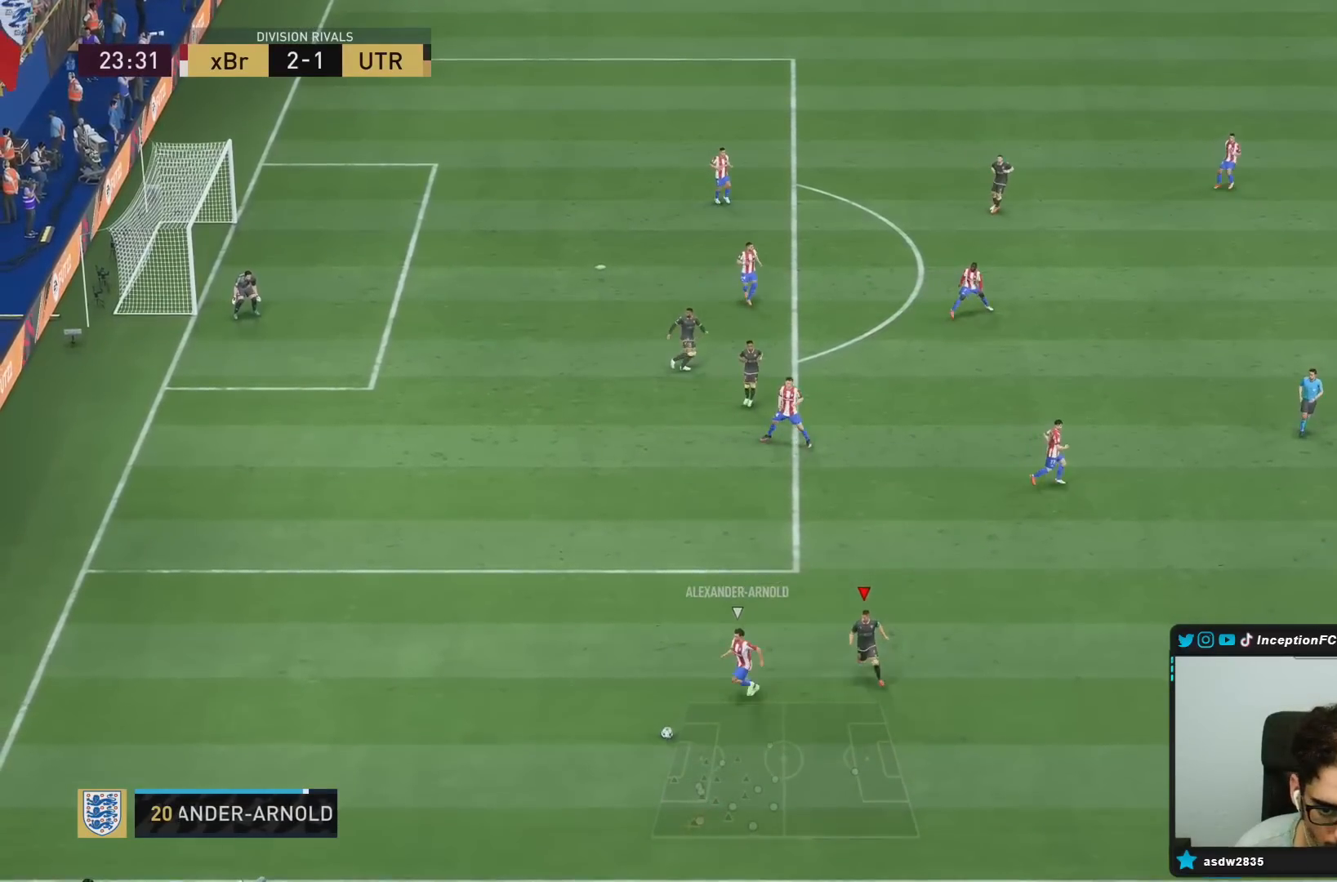
{"dt_ms": 500, "buttons": ["L2"], "left_stick": "down-left", "right_stick": "center", "events": [[183, "L2", "down"], [200, "R2", "up"], [500, "left_stick", "down-left"]]}
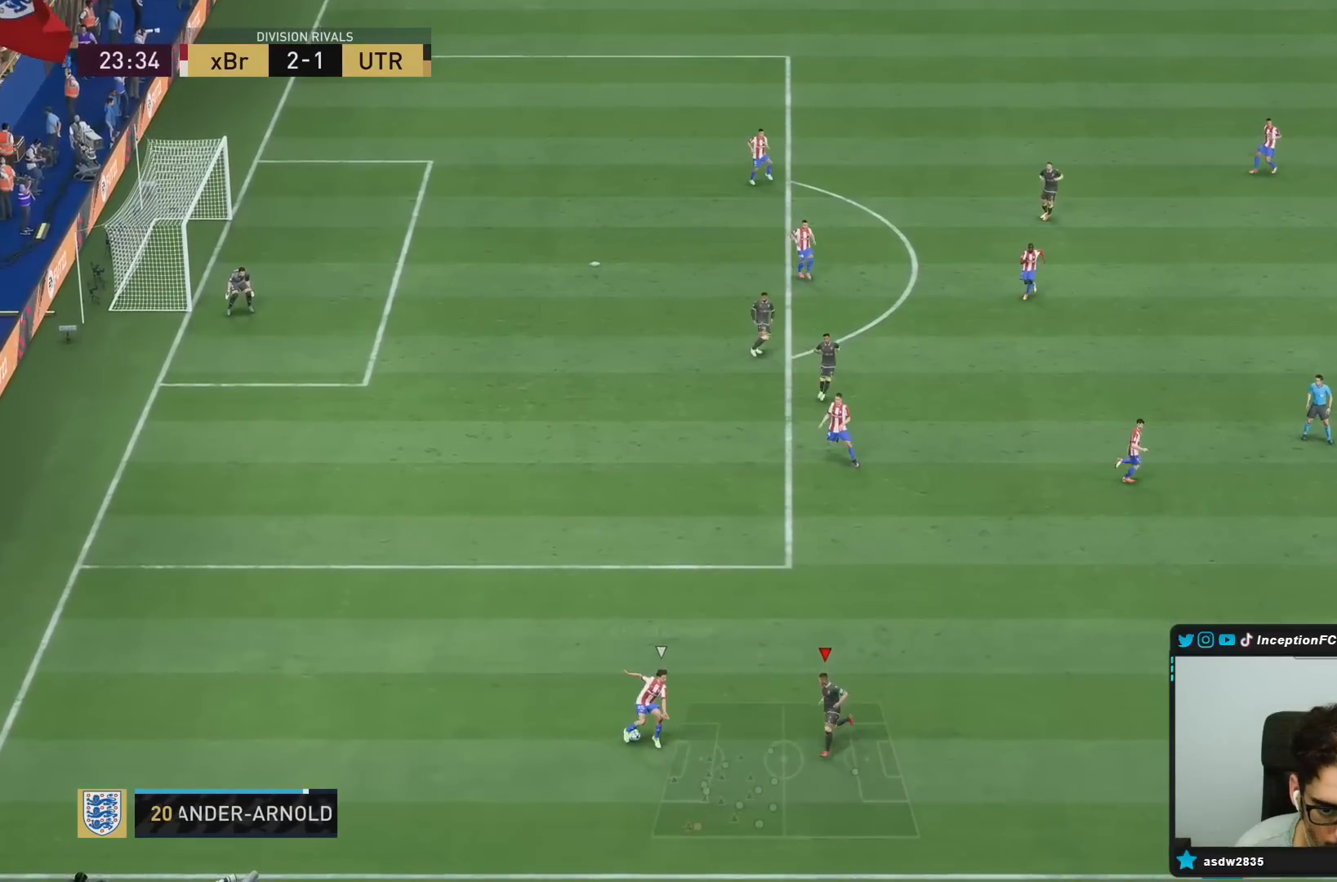
{"dt_ms": 500, "buttons": ["R2"], "left_stick": "left", "right_stick": "center", "events": [[100, "left_stick", "left"], [300, "left_stick", "up"], [383, "R2", "down"], [483, "L2", "up"], [500, "left_stick", "left"]]}
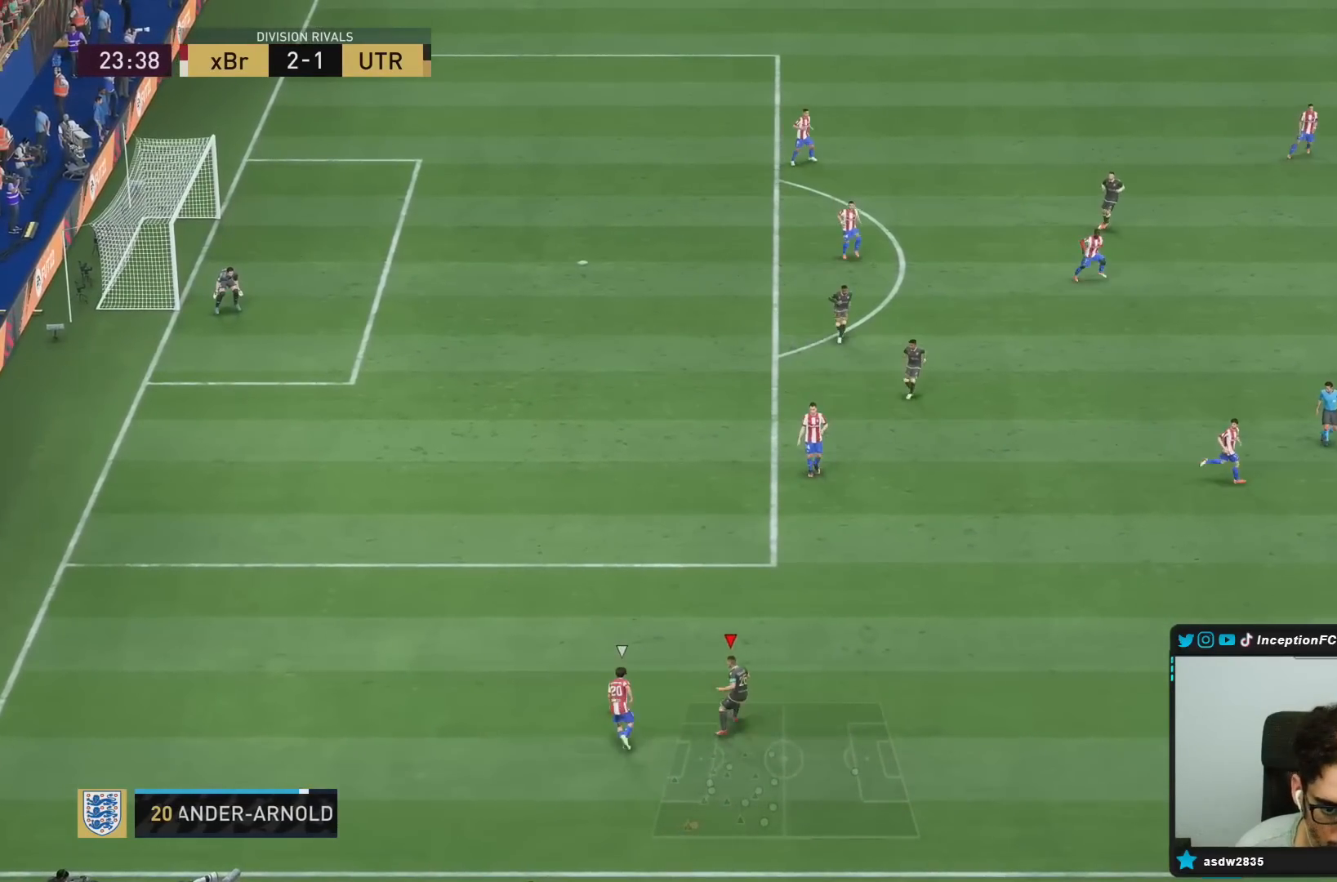
{"dt_ms": 500, "buttons": ["L2", "R1", "R2"], "left_stick": "left", "right_stick": "center", "events": [[100, "CIRCLE", "down"], [333, "CIRCLE", "up"], [333, "R1", "down"], [500, "L2", "down"]]}
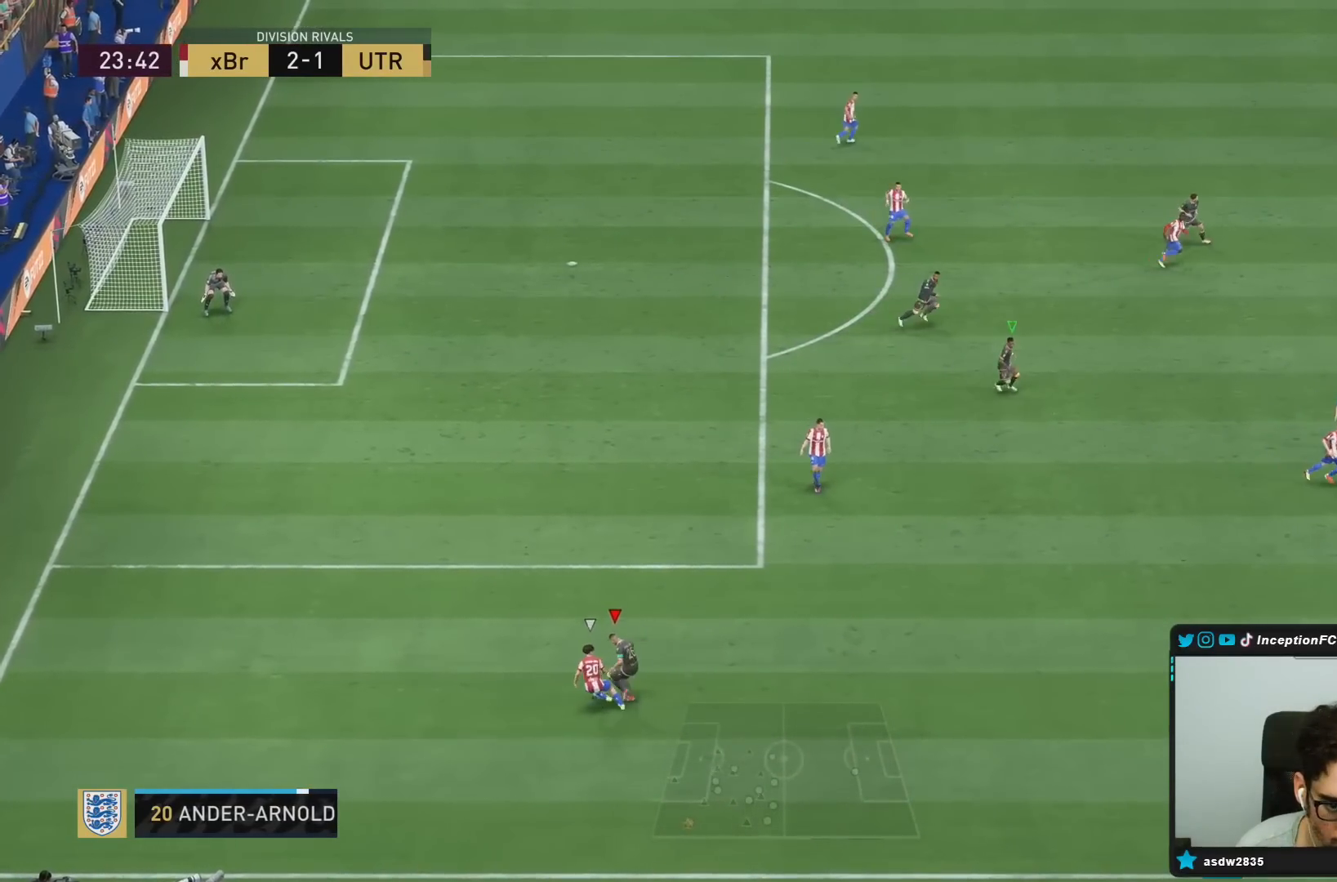
{"dt_ms": 500, "buttons": ["L2", "R1", "R2"], "left_stick": "left", "right_stick": "center"}
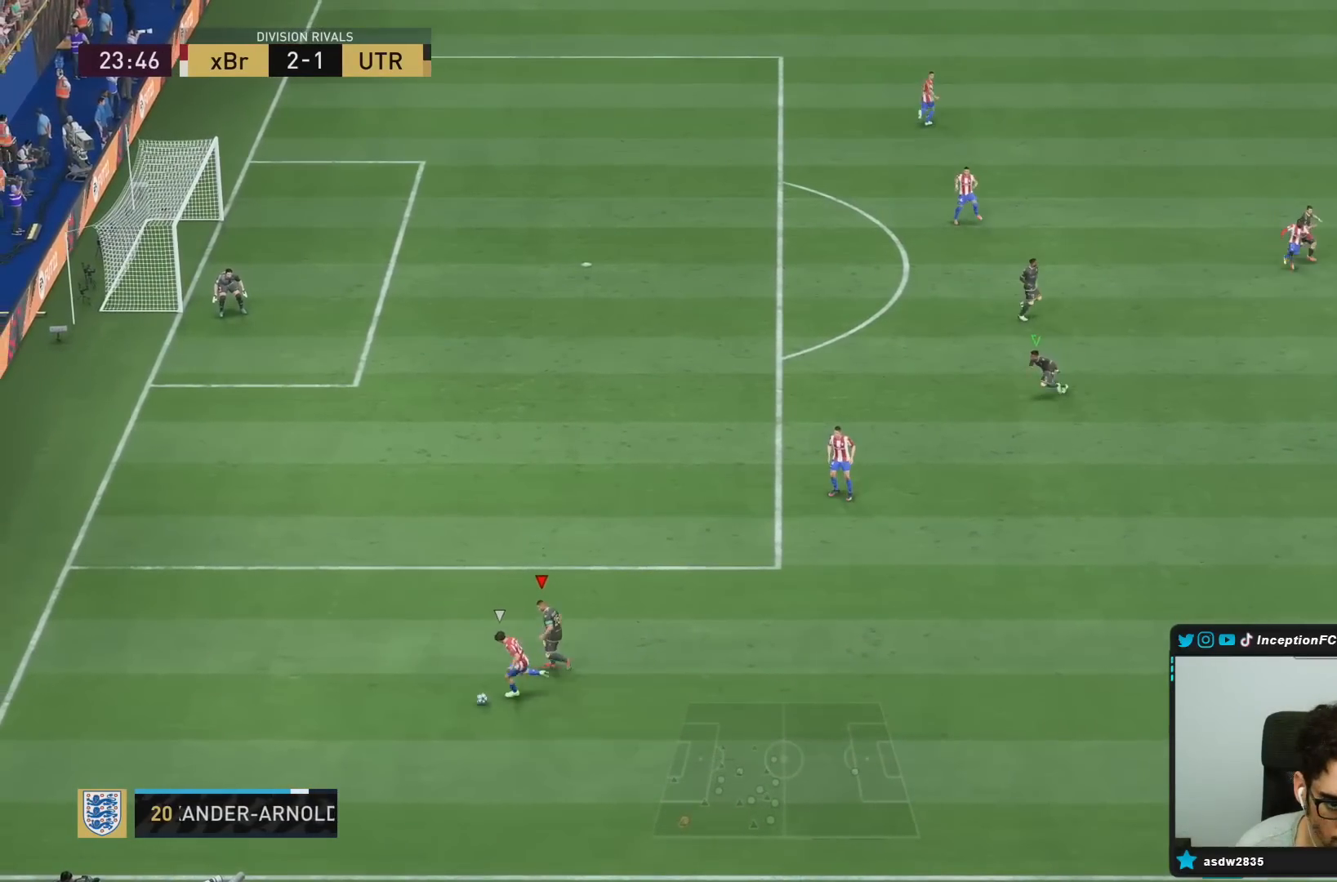
{"dt_ms": 500, "buttons": ["L2", "R1"], "left_stick": "down", "right_stick": "center", "events": [[100, "R1", "up"], [200, "left_stick", "down"], [300, "R2", "up"], [433, "R1", "down"]]}
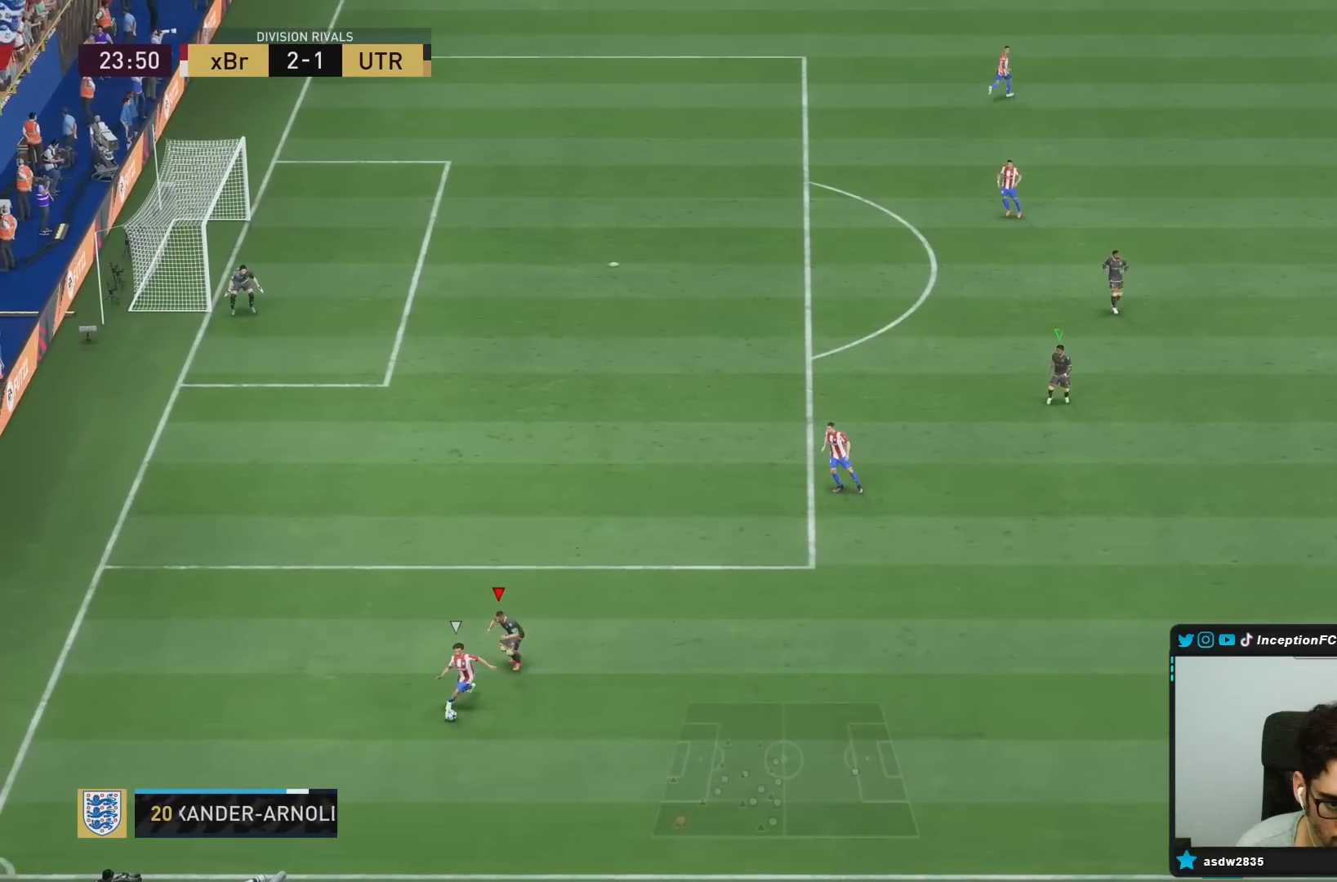
{"dt_ms": 500, "buttons": ["R1", "R2"], "left_stick": "down", "right_stick": "center", "events": [[17, "R2", "down"], [300, "CIRCLE", "down"], [350, "L2", "up"], [500, "CIRCLE", "up"]]}
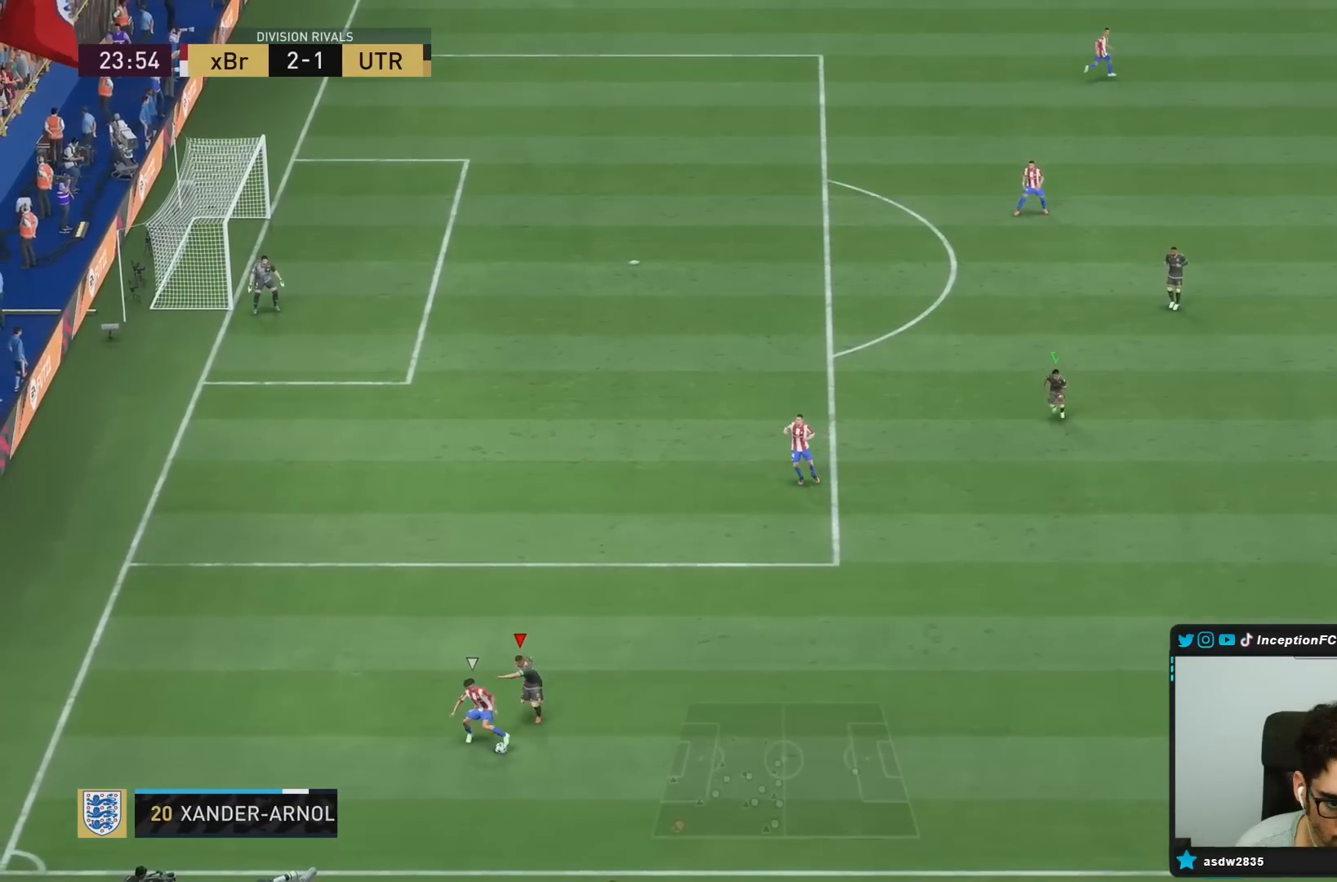
{"dt_ms": 500, "buttons": ["L2"], "left_stick": "down", "right_stick": "center", "events": [[233, "L2", "down"], [233, "R1", "up"], [333, "R2", "up"]]}
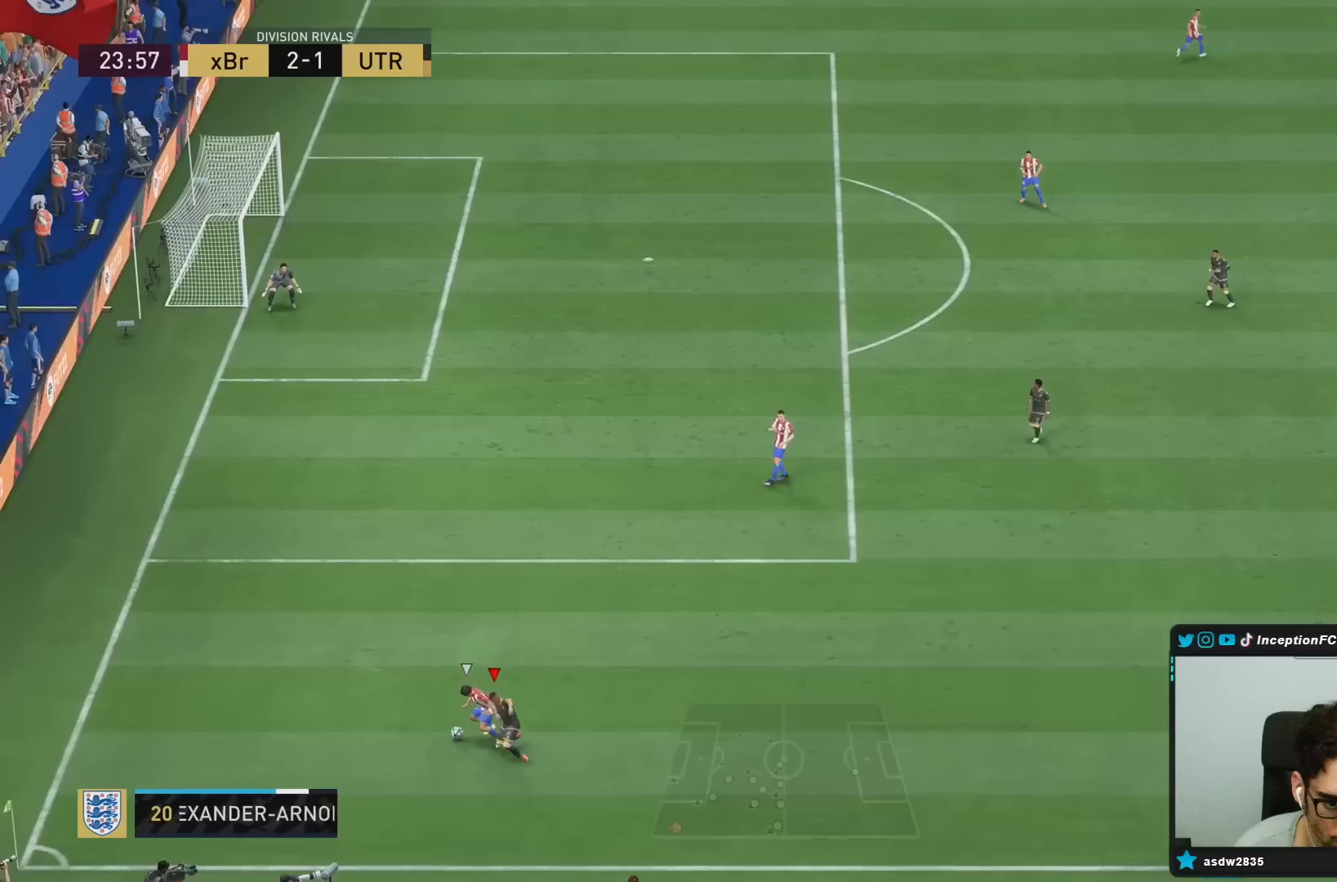
{"dt_ms": 1000, "buttons": ["L2", "R1", "R2"], "left_stick": "down", "right_stick": "center"}
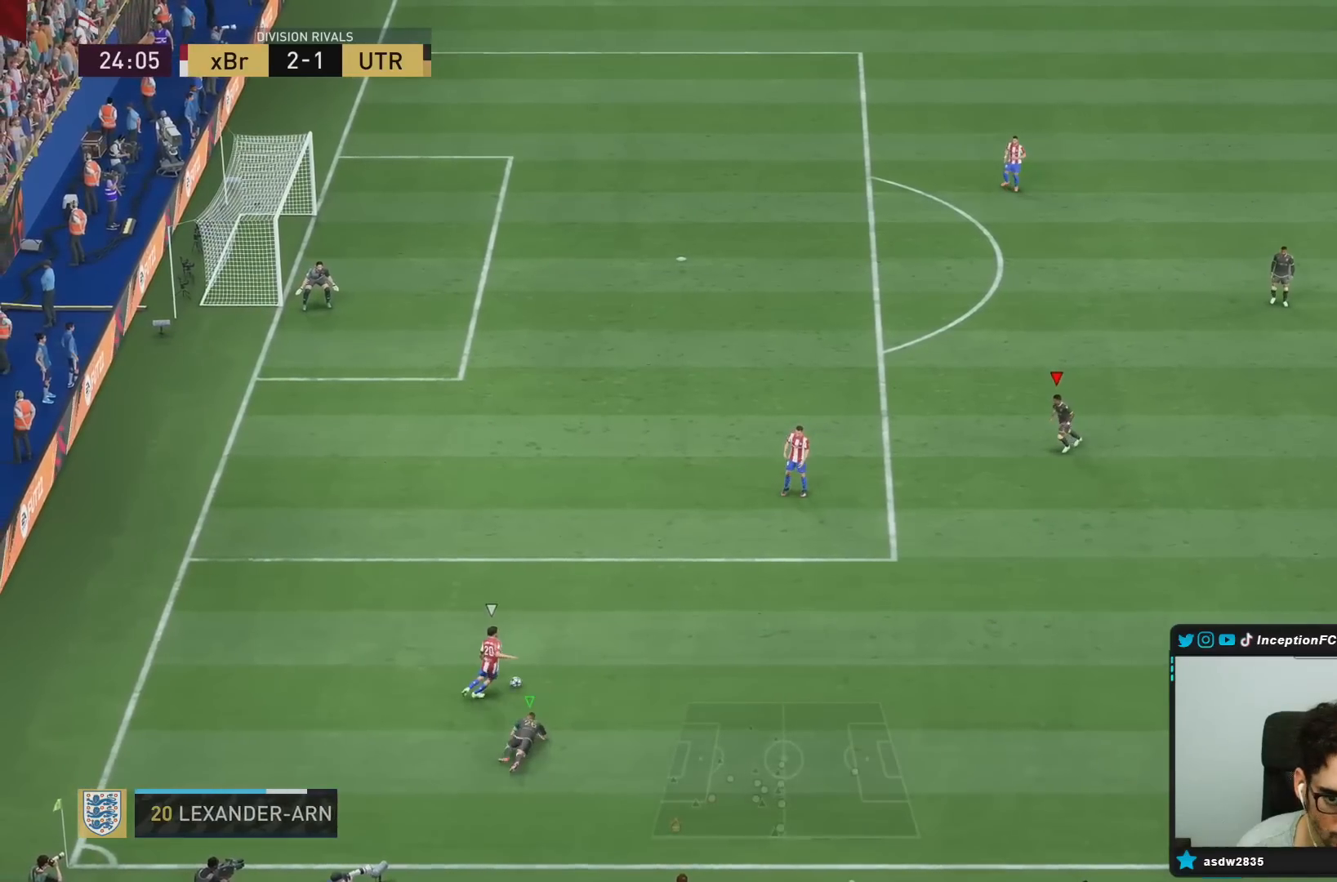
{"dt_ms": 500, "buttons": ["R2", "DPAD_DOWN"], "left_stick": "down", "right_stick": "center", "events": [[50, "R1", "up"], [100, "L2", "up"], [100, "R2", "up"], [183, "R2", "down"], [283, "DPAD_DOWN", "down"], [367, "DPAD_DOWN", "up"], [433, "DPAD_DOWN", "down"]]}
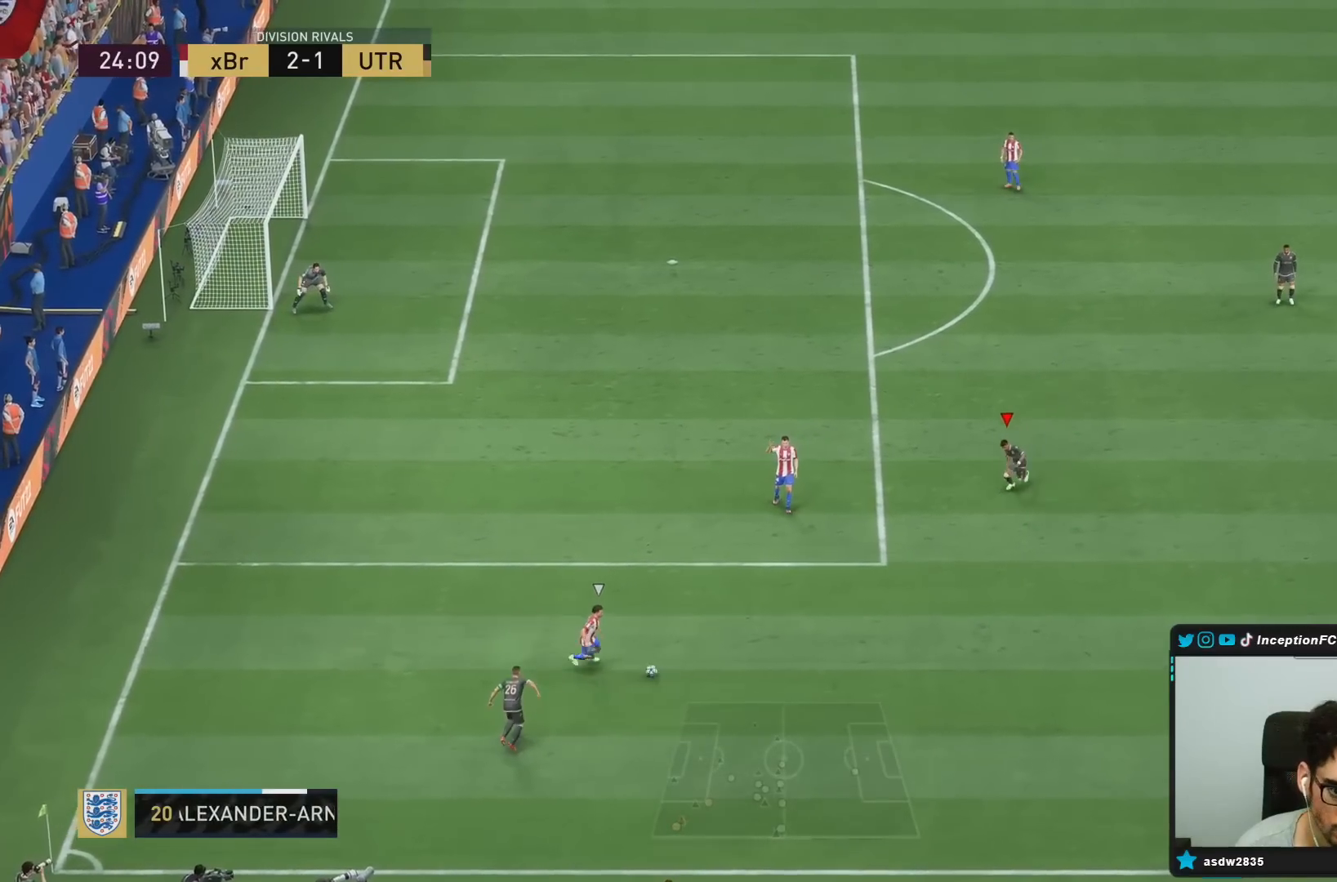
{"dt_ms": 500, "buttons": ["L2", "R1", "R2"], "left_stick": "down", "right_stick": "center", "events": [[67, "DPAD_DOWN", "up"], [417, "L2", "down"], [500, "R1", "down"]]}
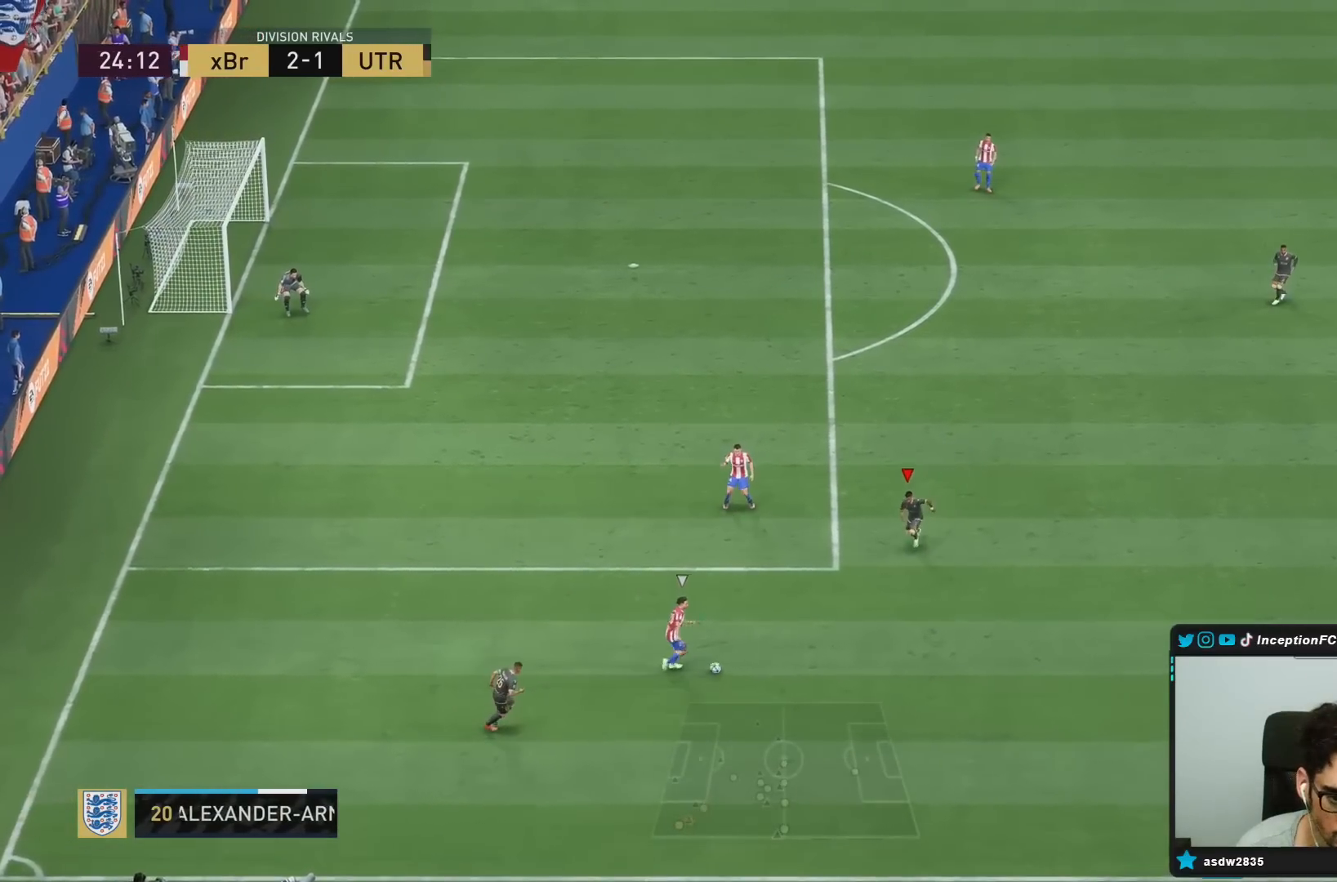
{"dt_ms": 500, "buttons": ["R1", "R2"], "left_stick": "down-right", "right_stick": "center", "events": [[183, "L2", "up"], [233, "left_stick", "down-right"]]}
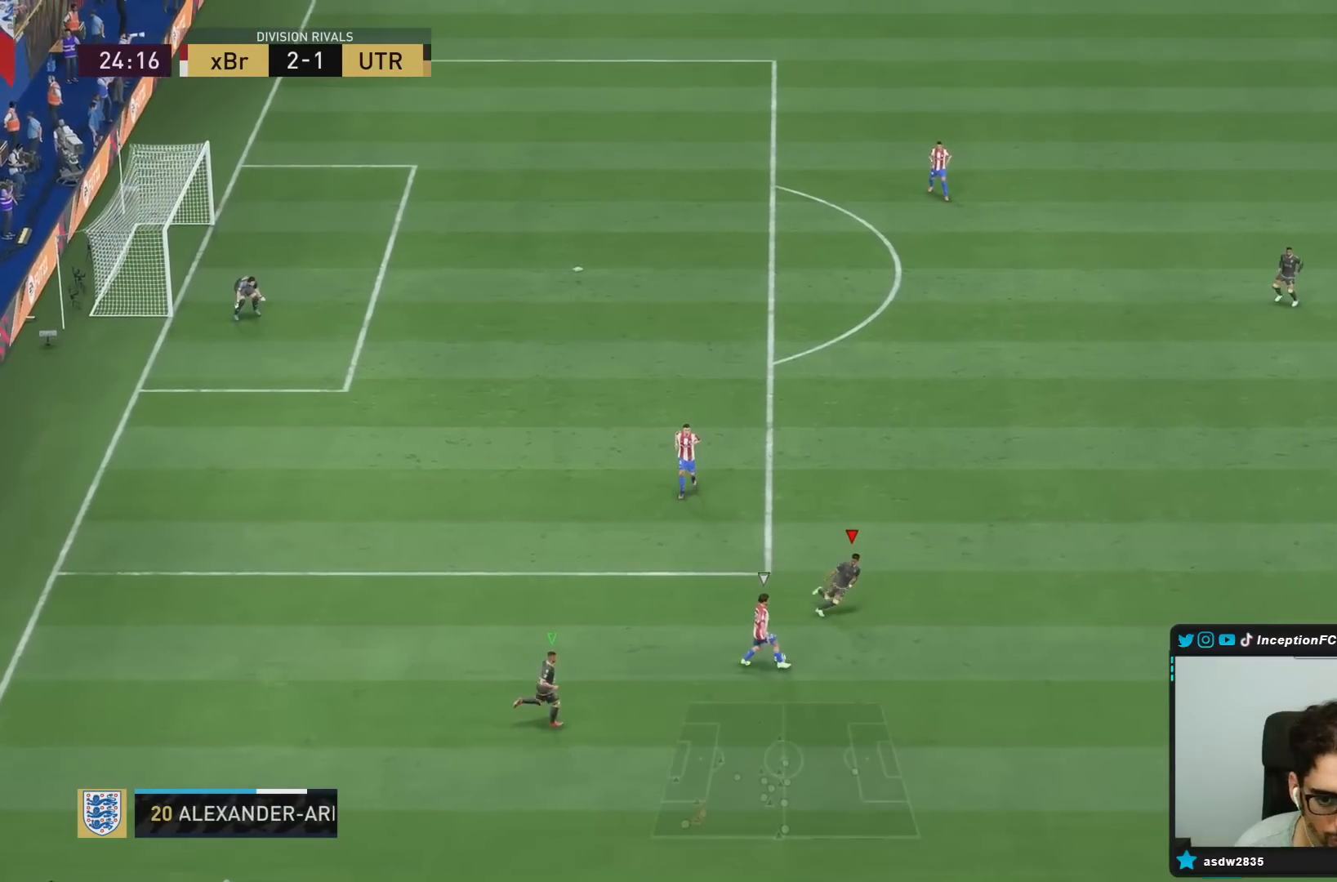
{"dt_ms": 500, "buttons": ["L2", "R2"], "left_stick": "down-right", "right_stick": "center", "events": [[367, "R1", "up"], [383, "L2", "down"]]}
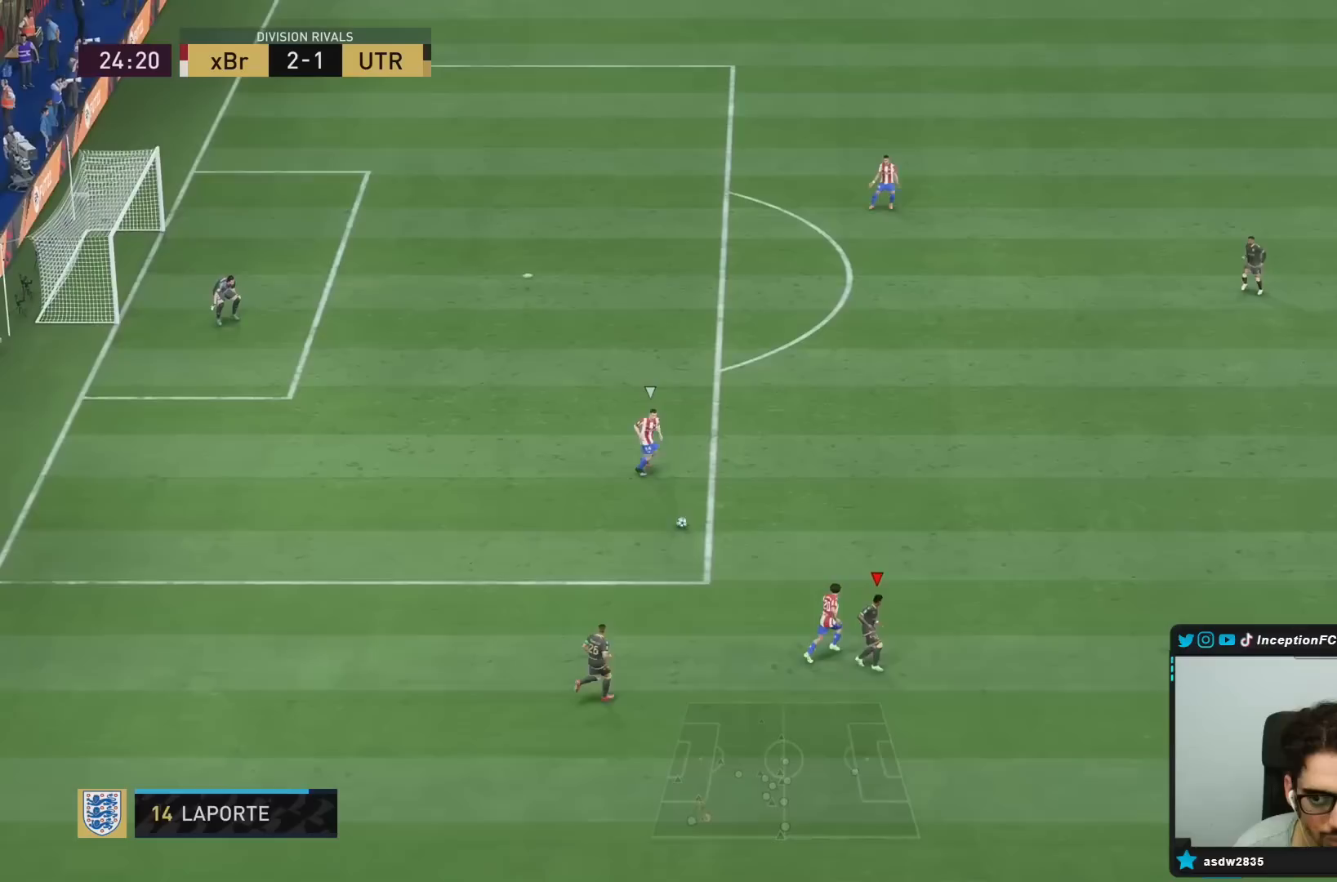
{"dt_ms": 500, "buttons": ["R2"], "left_stick": "down", "right_stick": "center", "events": [[83, "R2", "up"], [183, "R1", "down"], [183, "left_stick", "down"], [317, "R1", "up"], [433, "L2", "up"], [483, "R2", "down"]]}
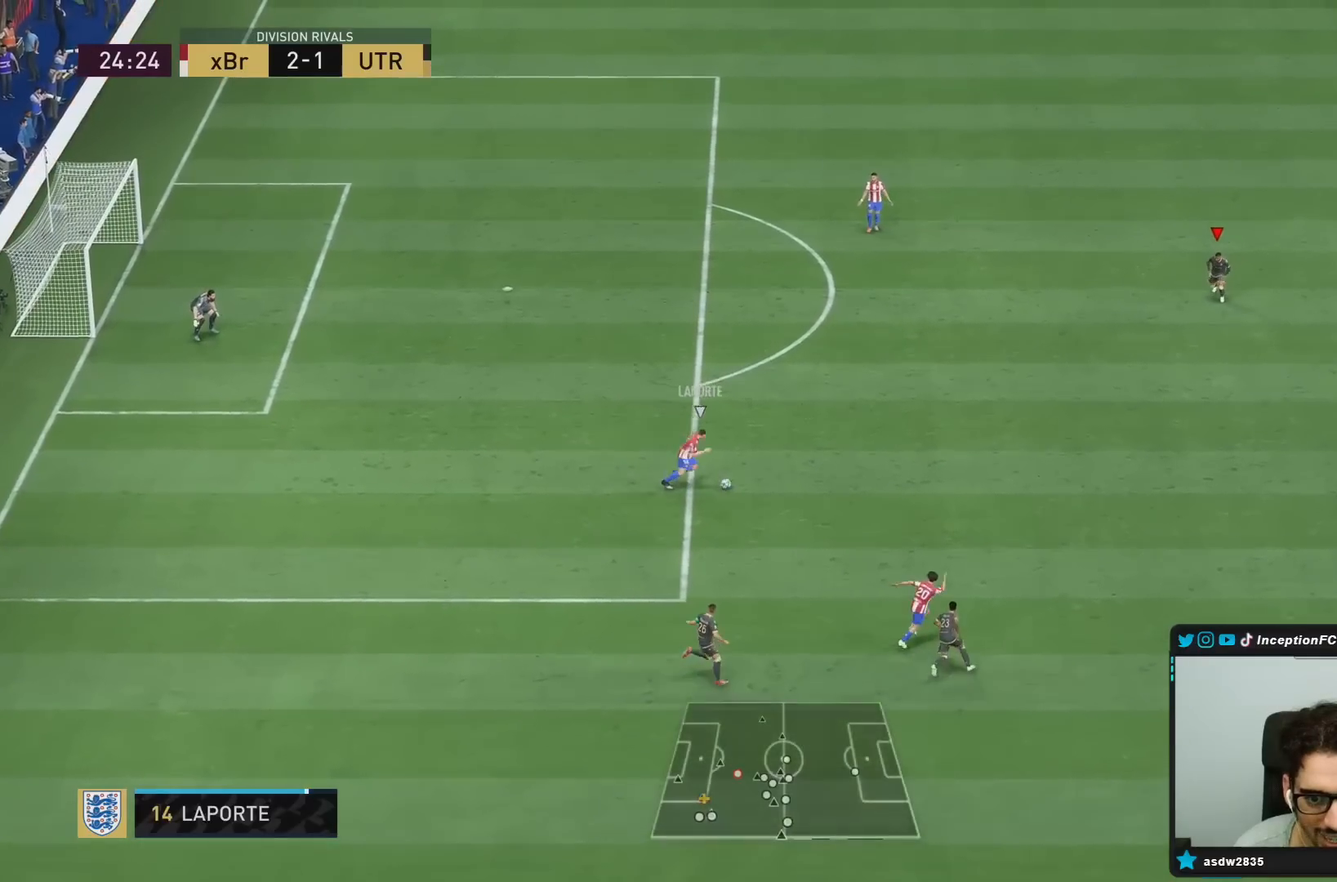
{"dt_ms": 500, "buttons": ["R2"], "left_stick": "down", "right_stick": "center", "events": [[83, "DPAD_DOWN", "down"], [217, "DPAD_DOWN", "up"], [317, "DPAD_DOWN", "down"], [383, "DPAD_DOWN", "up"]]}
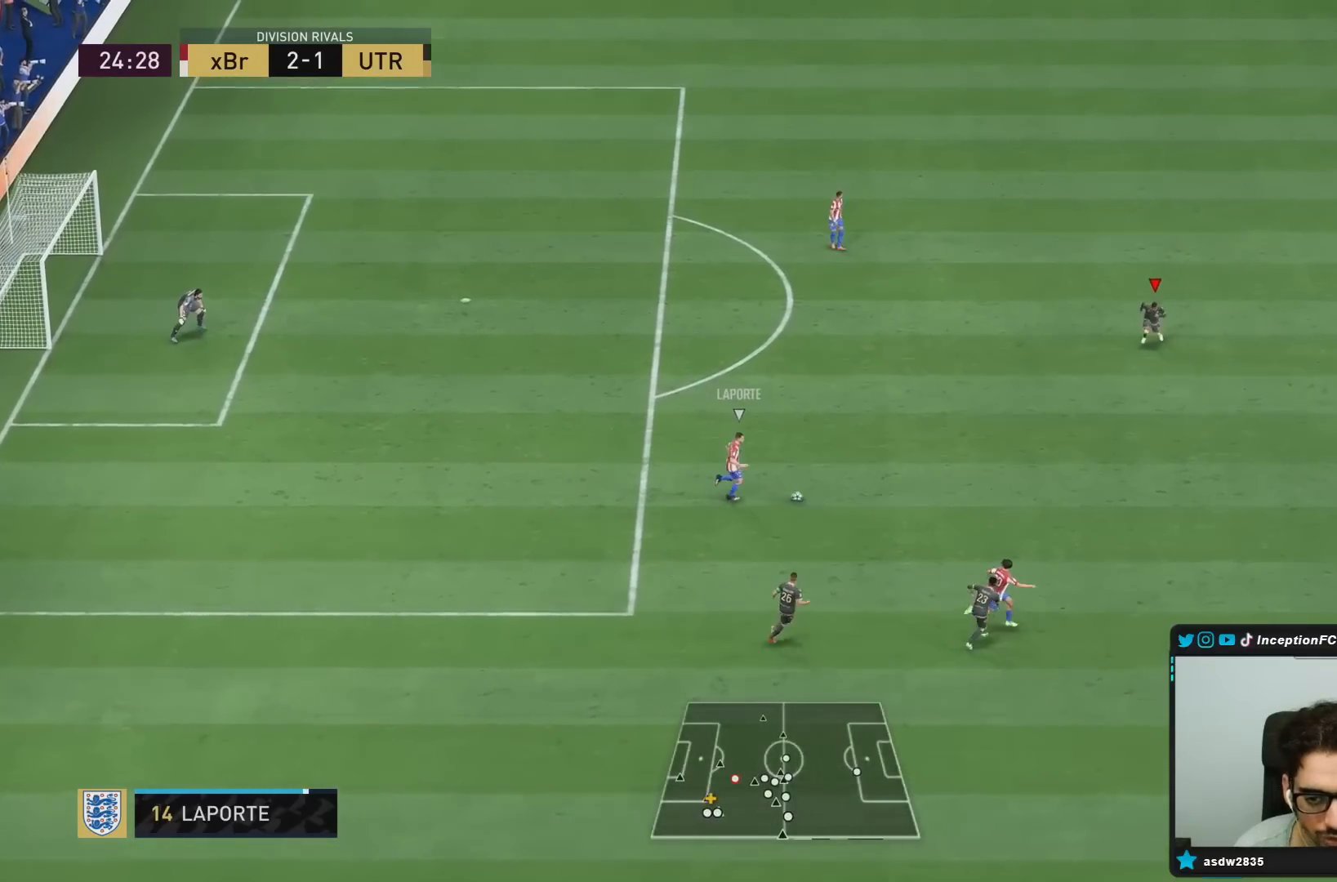
{"dt_ms": 500, "buttons": ["R1", "R2"], "left_stick": "right", "right_stick": "center", "events": [[117, "right_stick", "down"], [150, "left_stick", "right"], [183, "L2", "down"], [267, "right_stick", "center"], [283, "R1", "down"], [333, "L2", "up"]]}
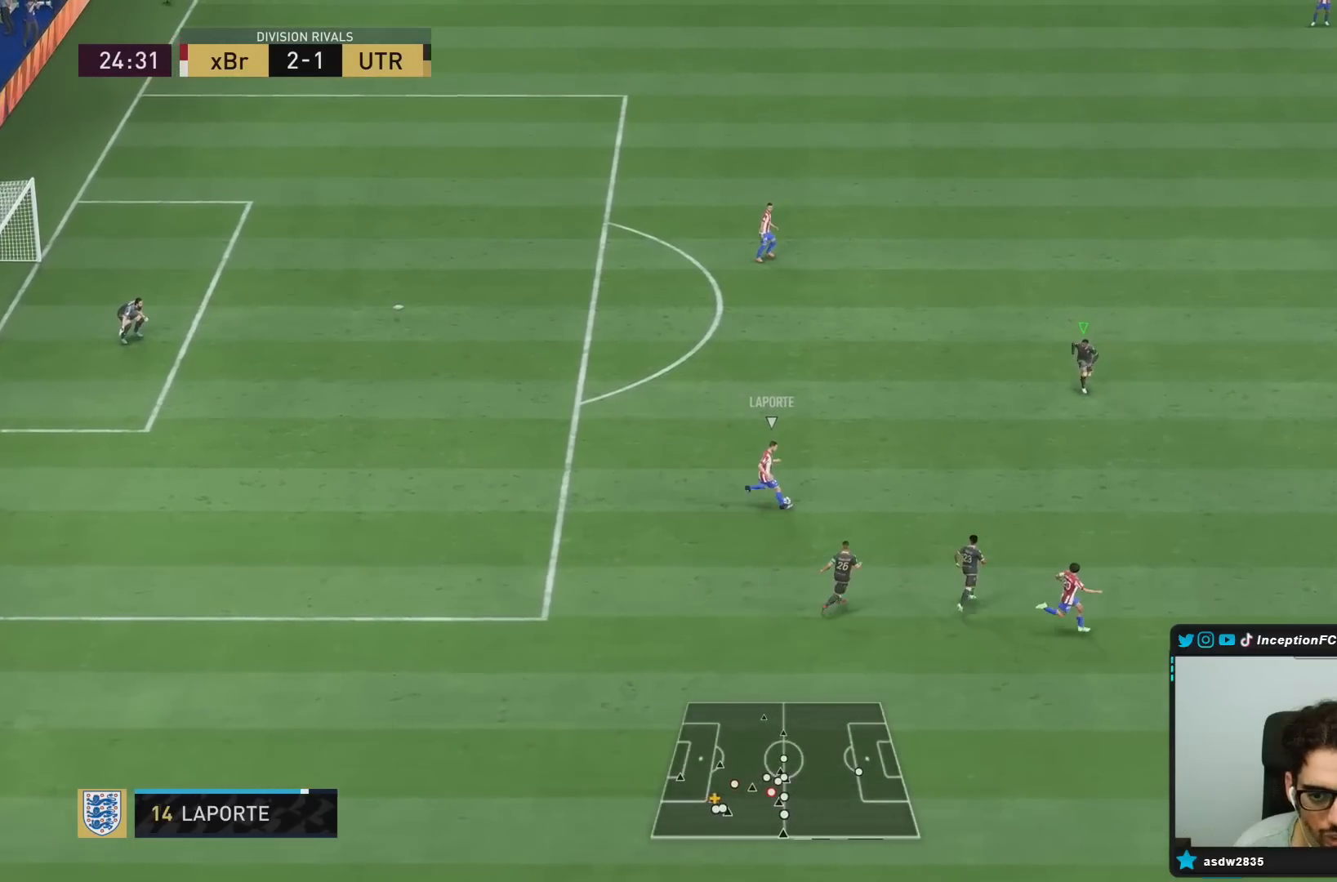
{"dt_ms": 500, "buttons": ["R1", "R2"], "left_stick": "right", "right_stick": "center", "events": [[100, "R1", "up"], [333, "right_stick", "down-left"], [400, "R1", "down"], [467, "right_stick", "center"]]}
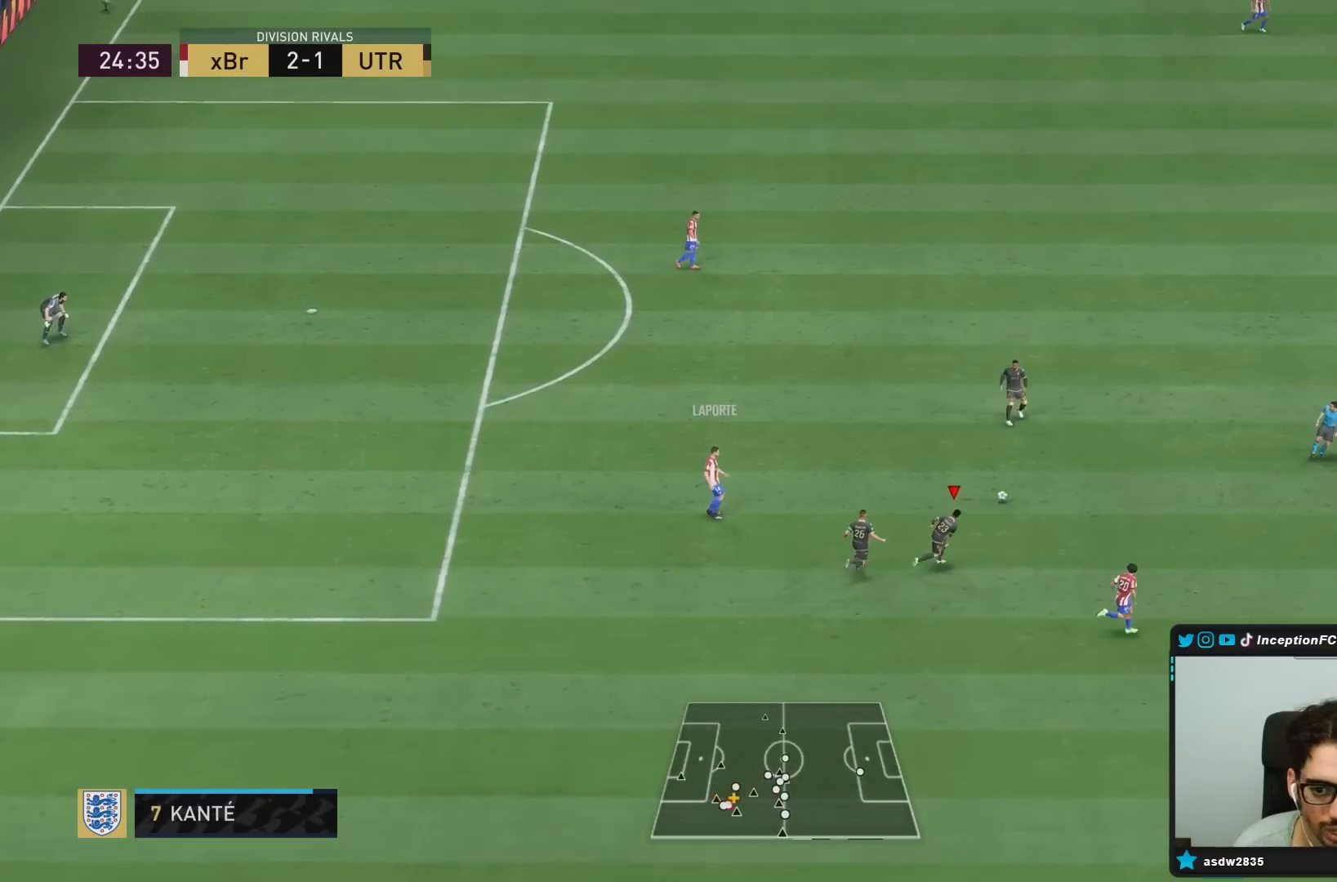
{"dt_ms": 500, "buttons": ["L2", "R1", "R2"], "left_stick": "down", "right_stick": "center", "events": [[33, "L1", "down"], [67, "R1", "up"], [133, "L1", "up"], [167, "left_stick", "down"], [217, "L2", "down"], [217, "R2", "up"], [267, "R1", "down"], [467, "R2", "down"]]}